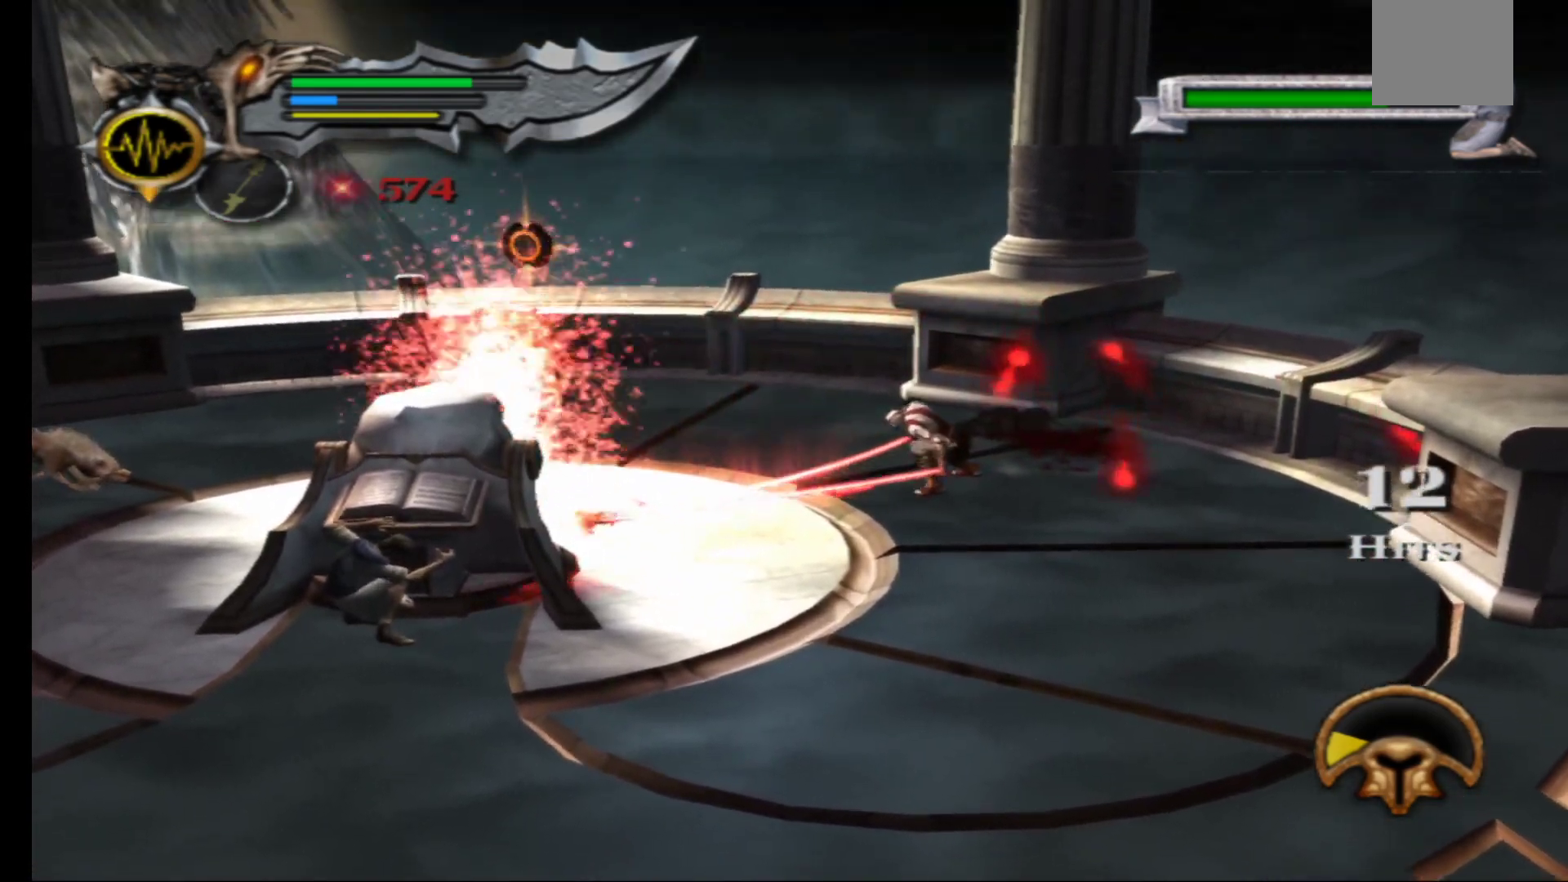
Gameplay with a controller (Xbox layout); each line is a JSON object with the inputs held at the frame after it. "events" lists button and stick changes between this image and that frame as [ms after this image, input, new state], when the widget could be followed in between.
{"buttons": [], "left_stick": "up-left", "right_stick": "center", "events": [[183, "left_stick", "up-left"]]}
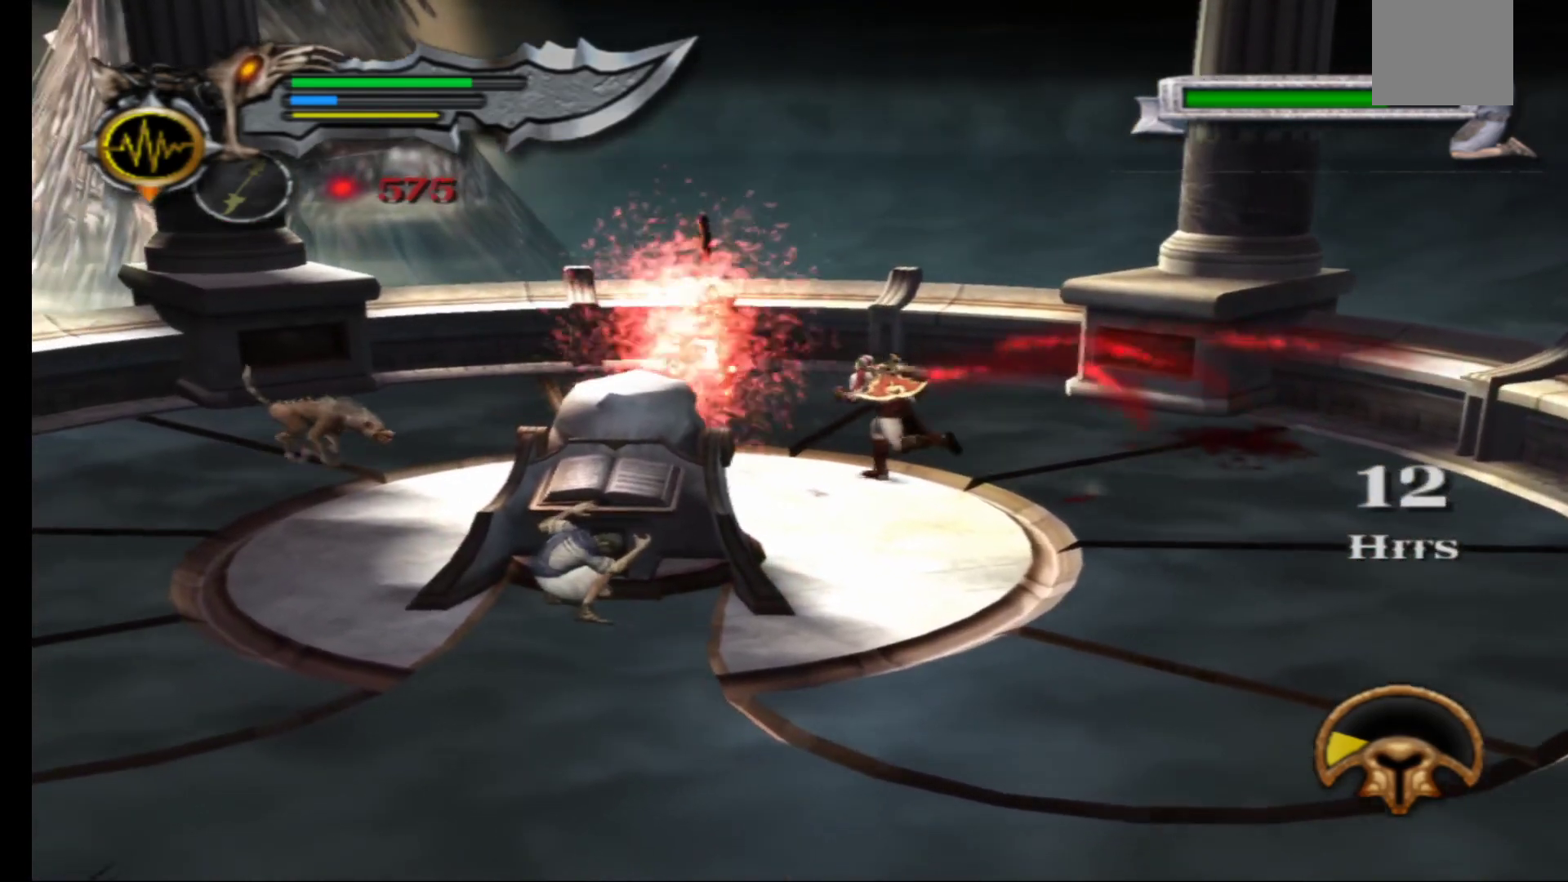
{"buttons": [], "left_stick": "up", "right_stick": "center", "events": [[133, "B", "down"], [250, "B", "up"], [283, "left_stick", "up"], [350, "B", "down"], [467, "B", "up"]]}
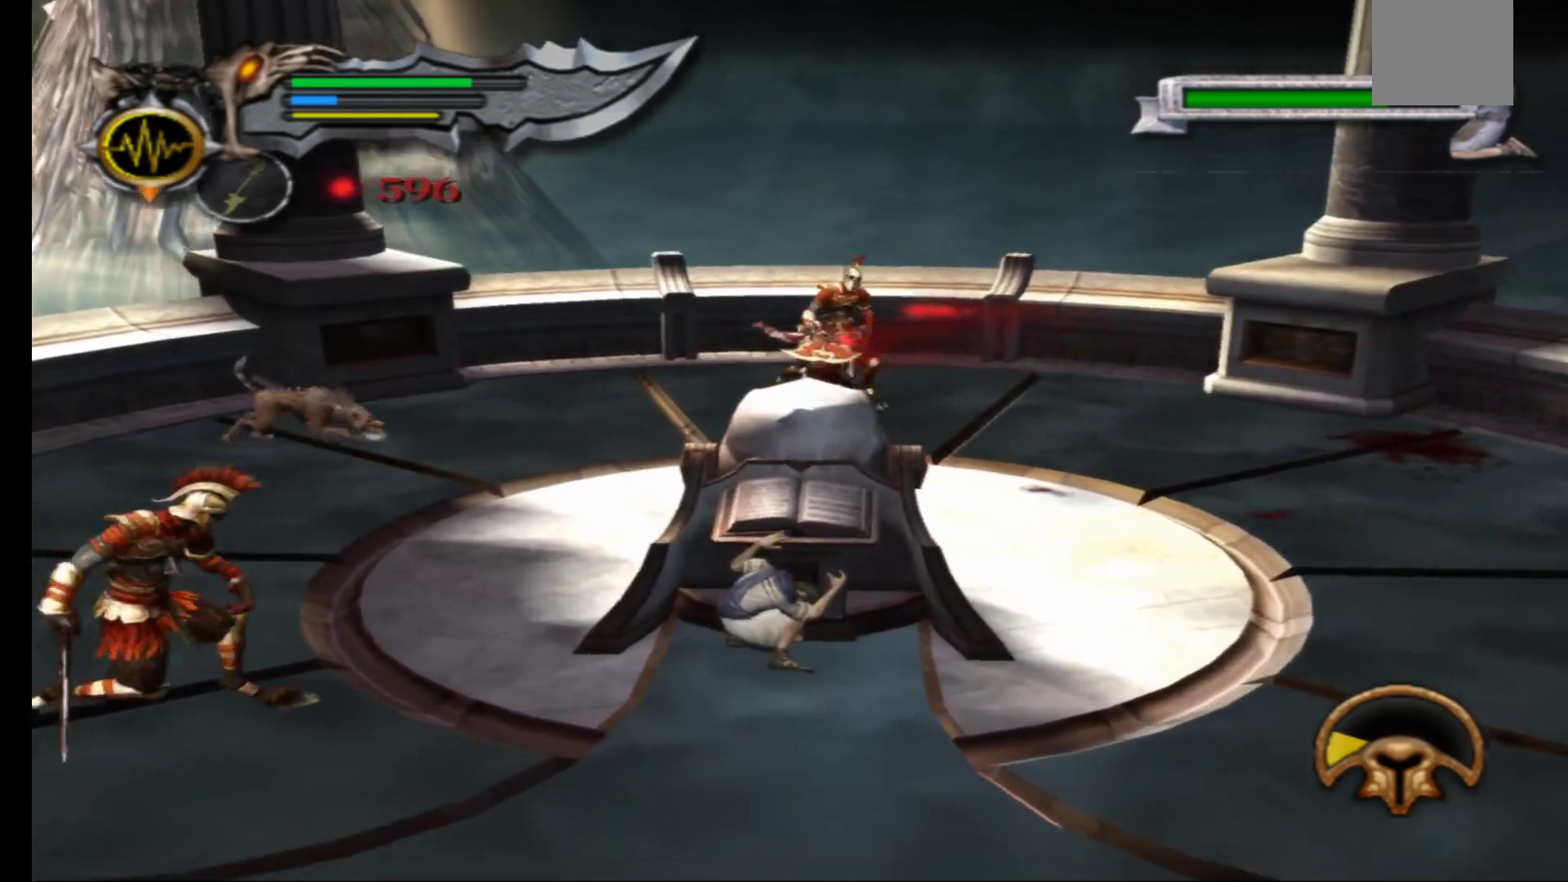
{"buttons": ["X"], "left_stick": "down-left", "right_stick": "center", "events": [[183, "left_stick", "center"], [267, "X", "down"], [367, "X", "up"], [433, "X", "down"], [467, "left_stick", "down-left"]]}
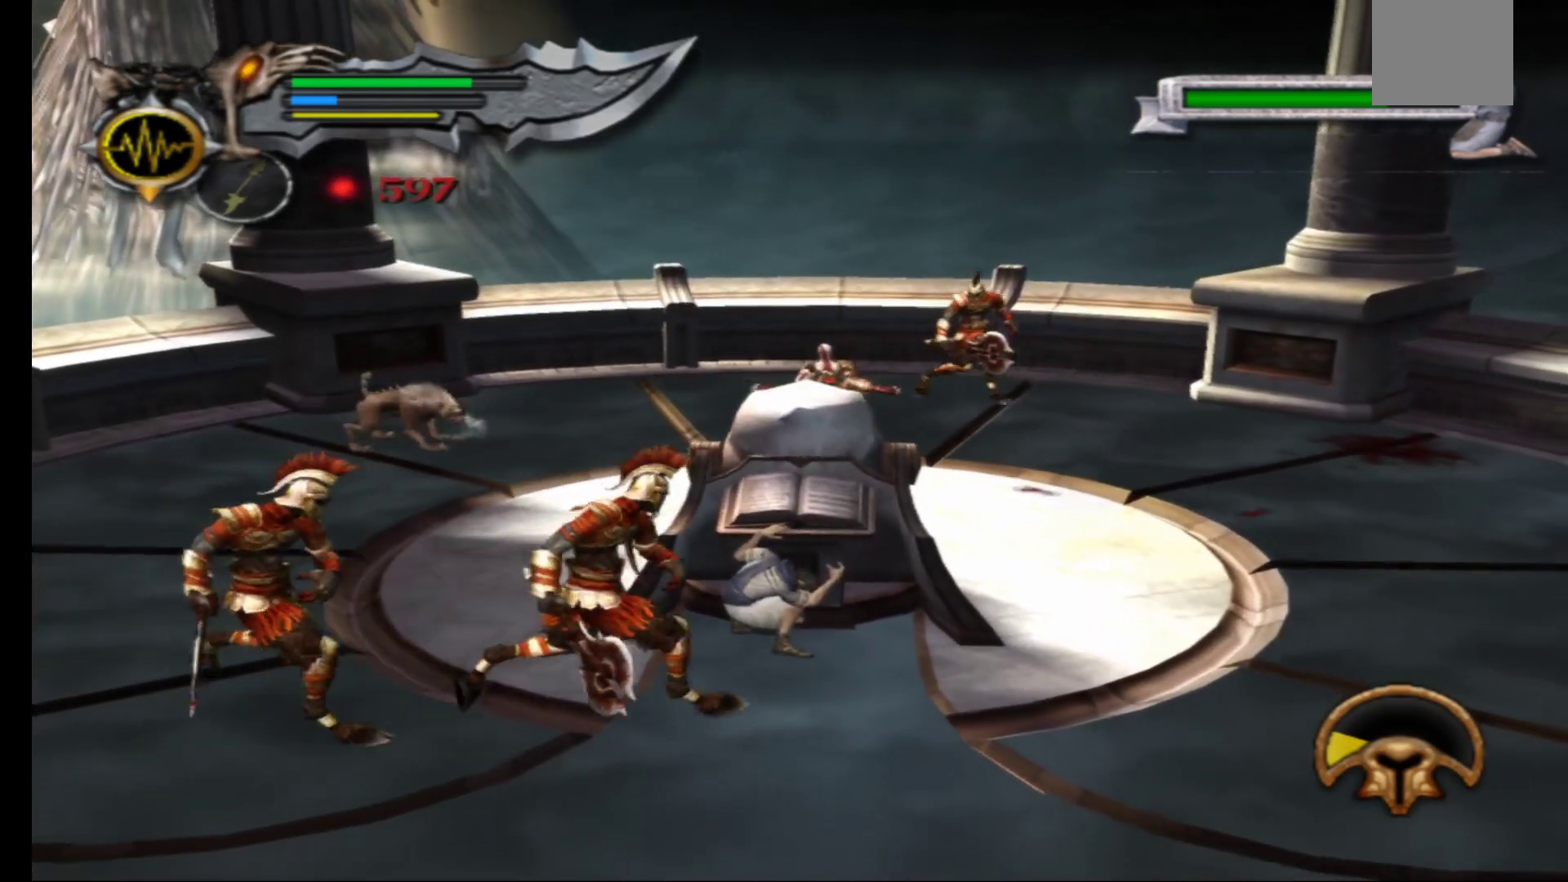
{"buttons": [], "left_stick": "down-left", "right_stick": "center", "events": [[17, "X", "up"]]}
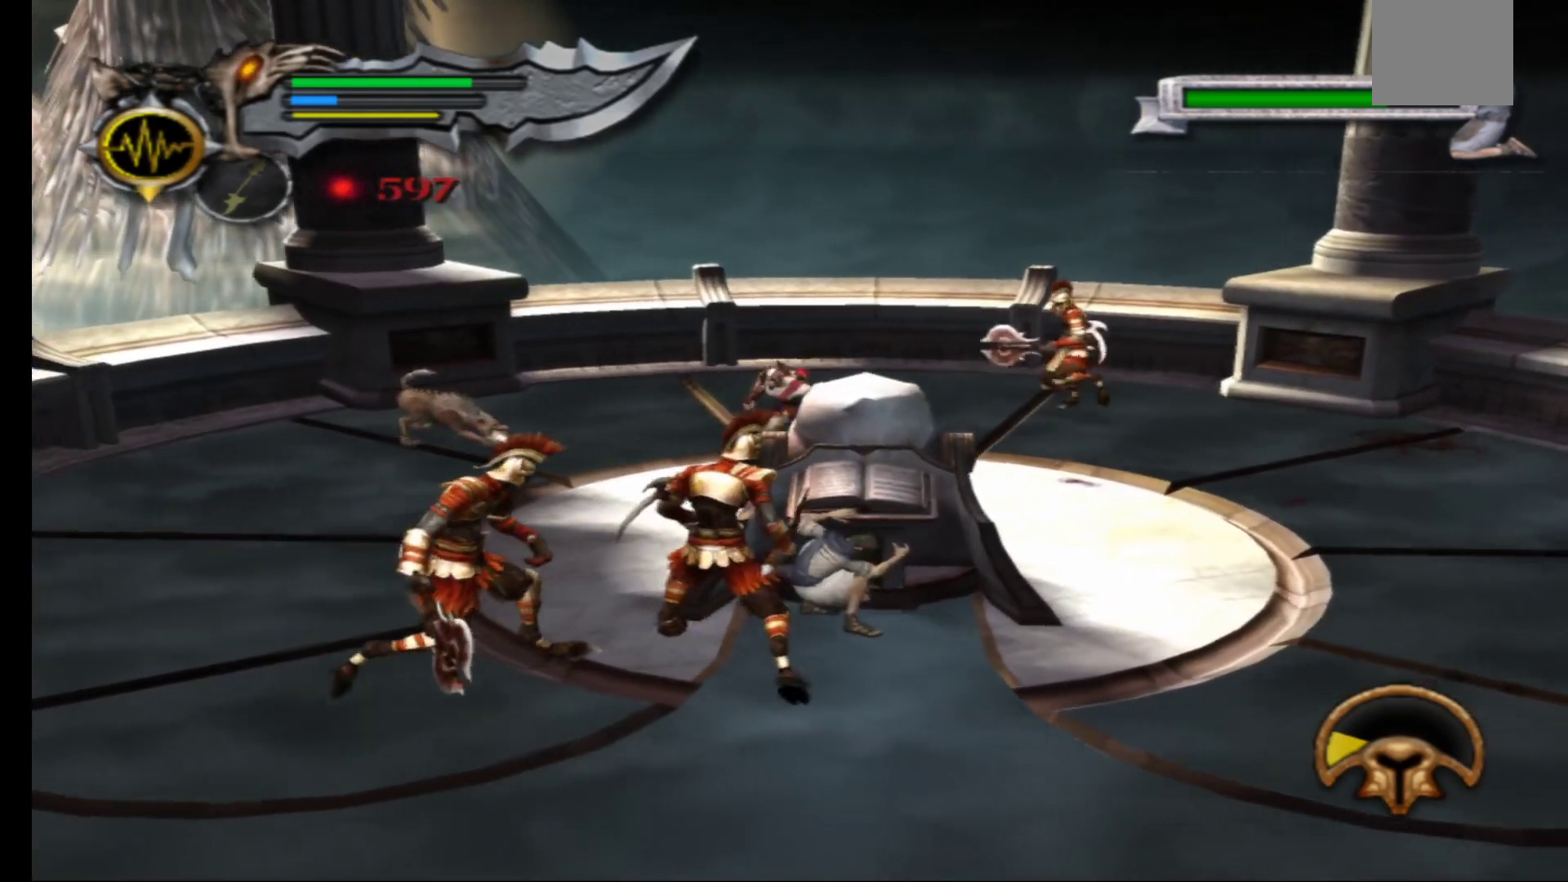
{"buttons": ["L1"], "left_stick": "down", "right_stick": "center", "events": [[300, "L1", "down"], [350, "left_stick", "down"], [400, "X", "down"], [483, "X", "up"]]}
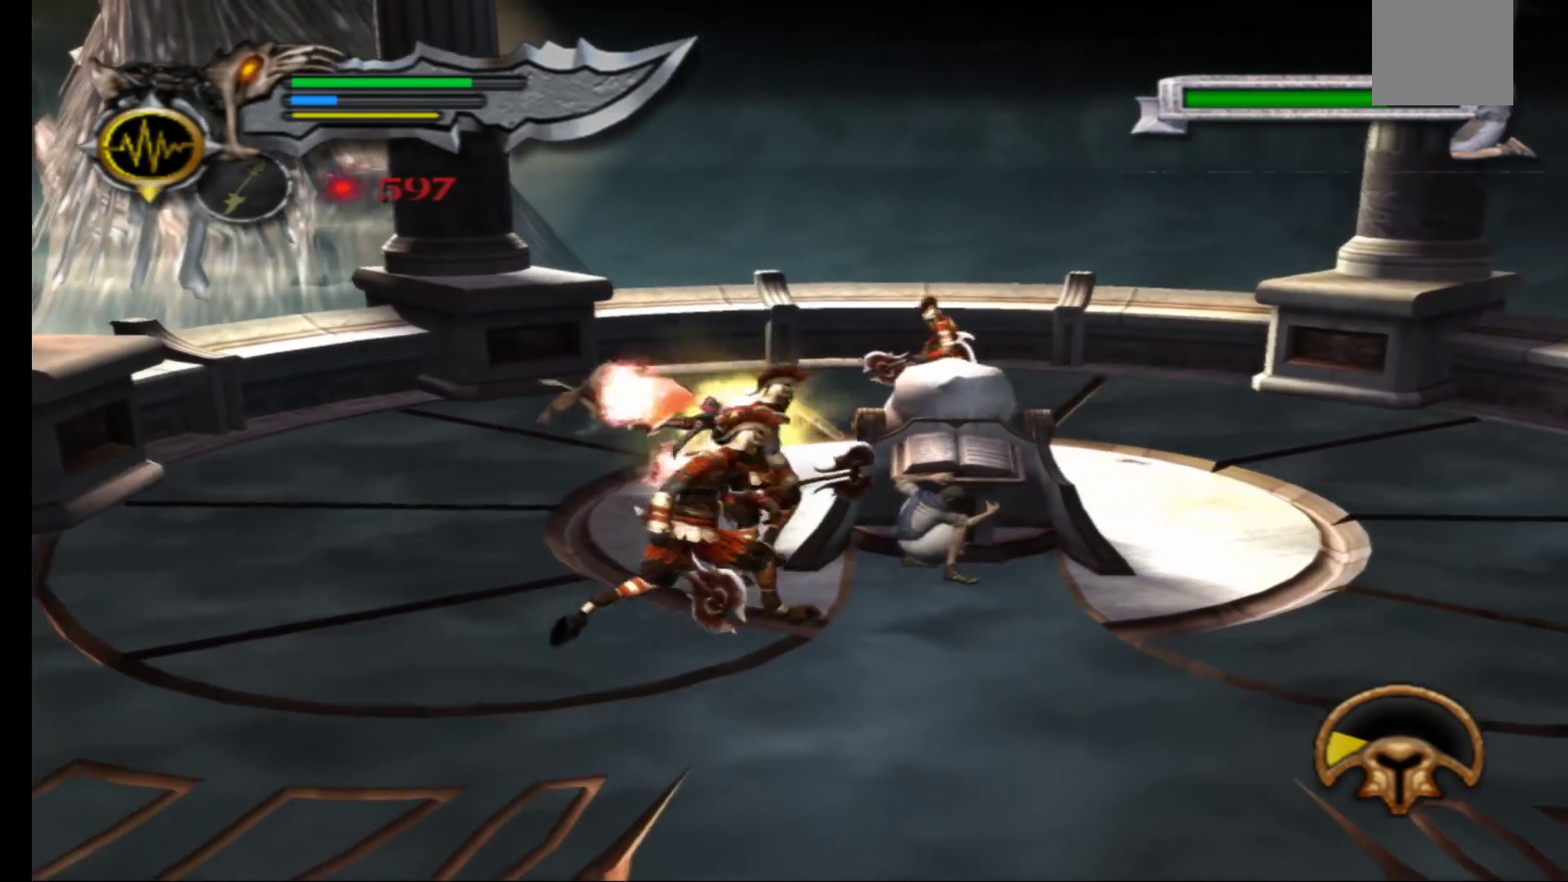
{"buttons": ["L1"], "left_stick": "down-right", "right_stick": "center", "events": [[67, "X", "down"], [133, "X", "up"], [233, "X", "down"], [300, "left_stick", "down-right"], [317, "X", "up"], [400, "X", "down"], [500, "X", "up"]]}
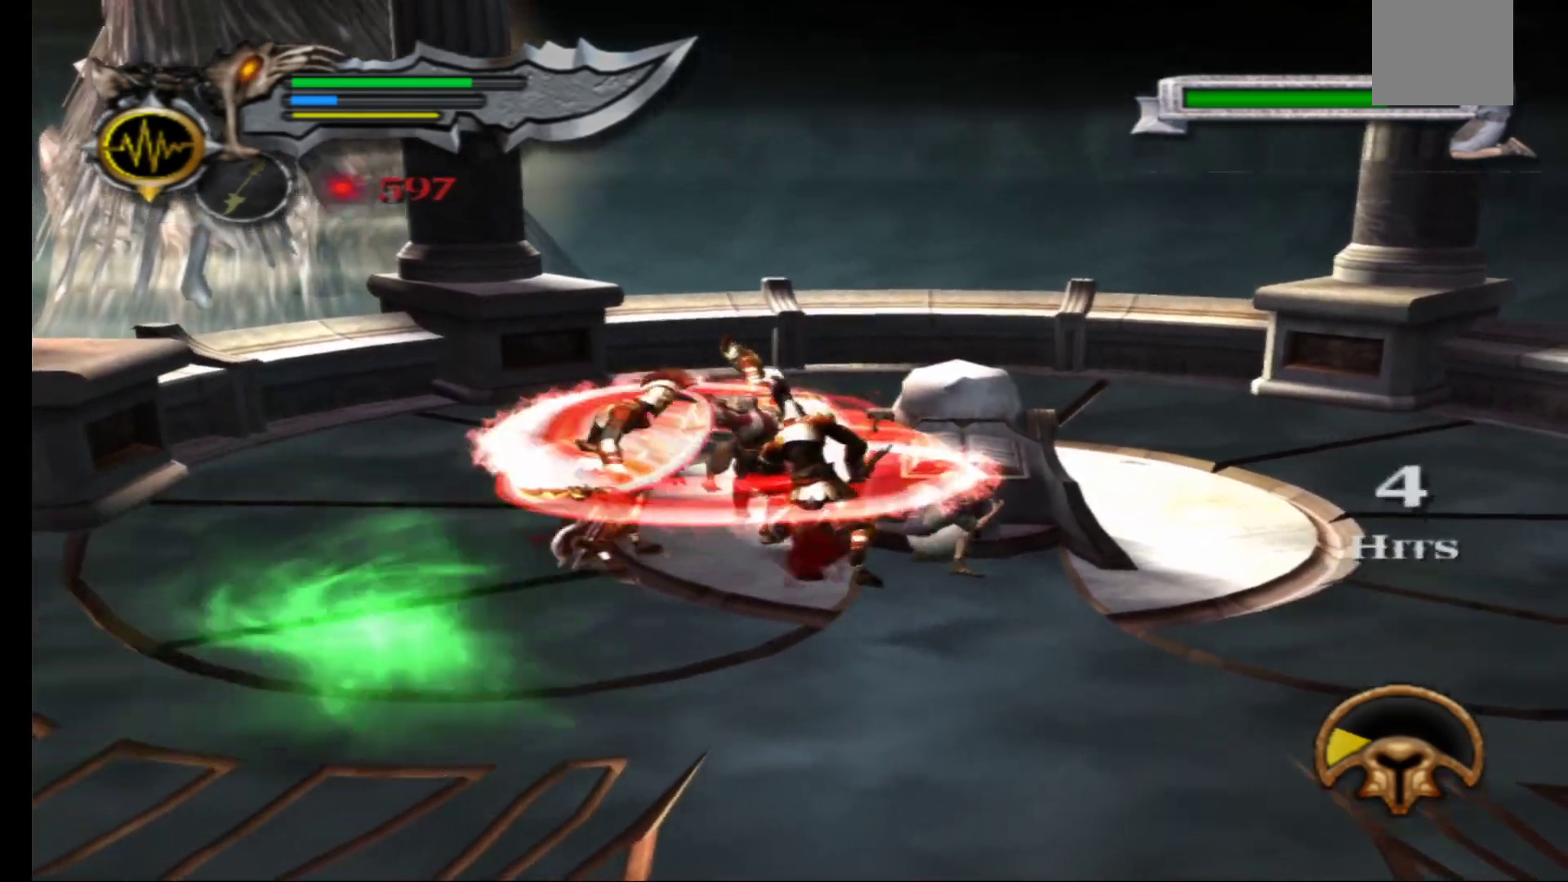
{"buttons": ["X"], "left_stick": "down", "right_stick": "center", "events": [[83, "X", "down"], [183, "X", "up"], [267, "X", "down"], [267, "left_stick", "down"], [300, "L1", "up"], [367, "X", "up"], [450, "X", "down"]]}
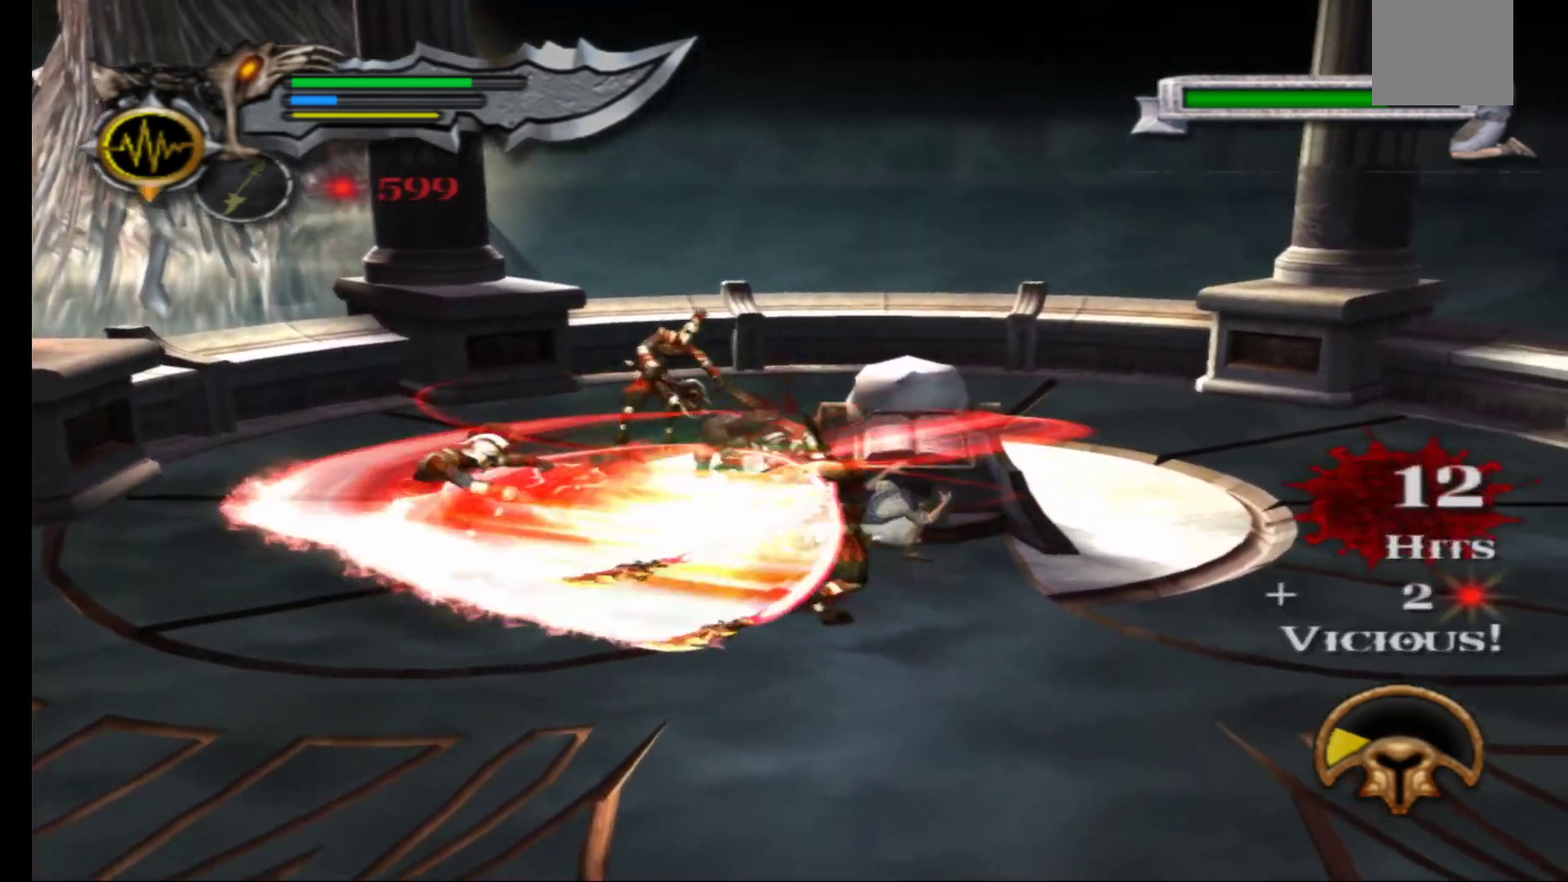
{"buttons": [], "left_stick": "down-left", "right_stick": "center", "events": [[67, "X", "up"], [133, "X", "down"], [250, "X", "up"], [333, "X", "down"], [433, "left_stick", "down-left"], [450, "X", "up"]]}
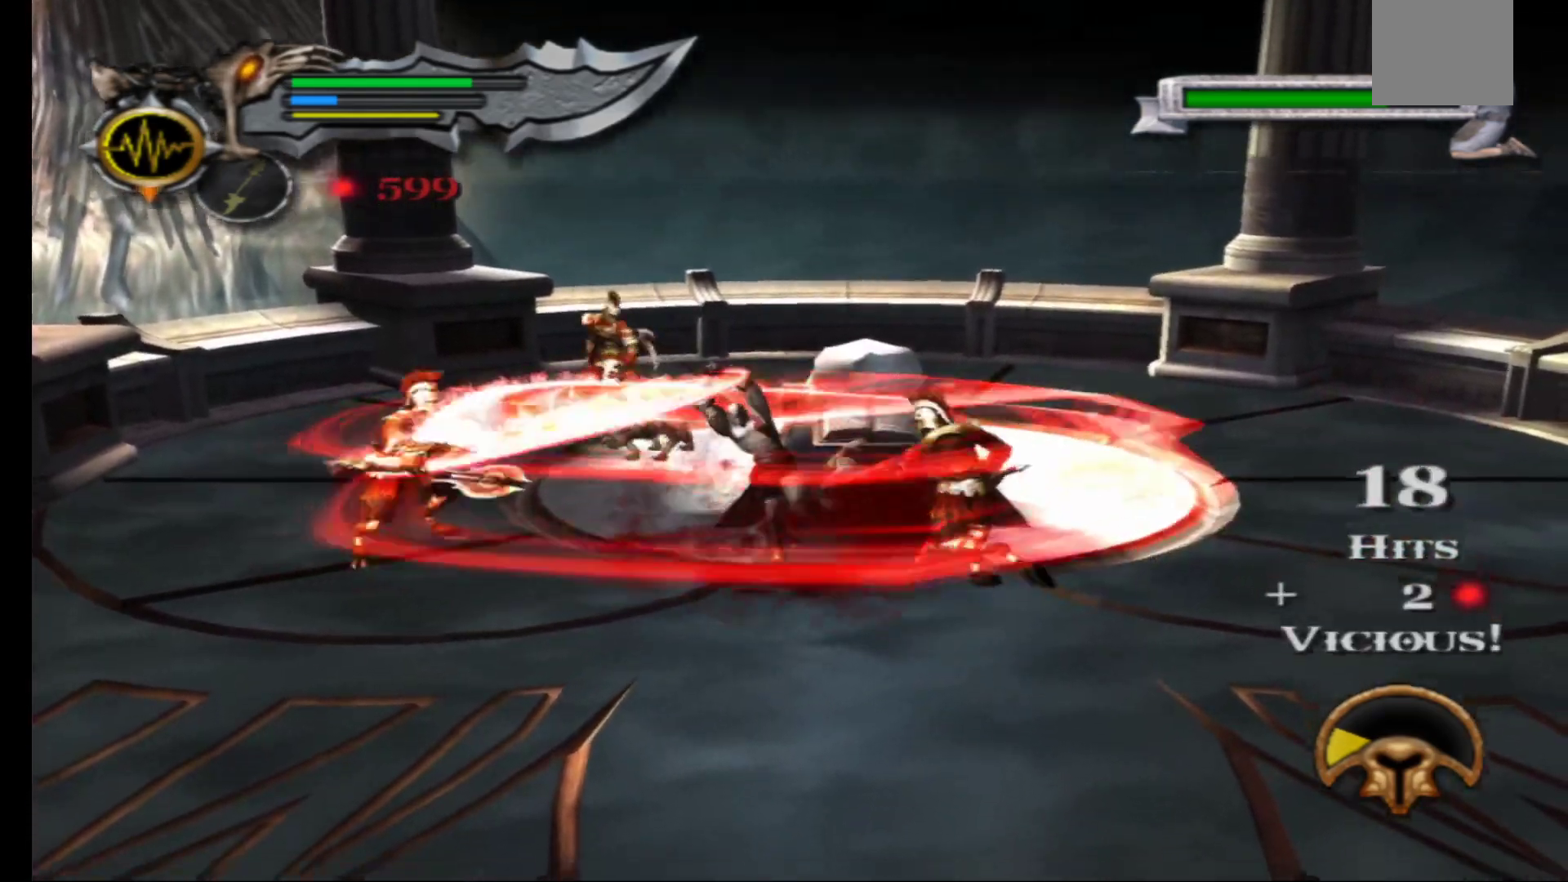
{"buttons": ["X"], "left_stick": "down-left", "right_stick": "center", "events": [[33, "X", "down"], [133, "X", "up"], [217, "X", "down"], [317, "X", "up"], [417, "X", "down"]]}
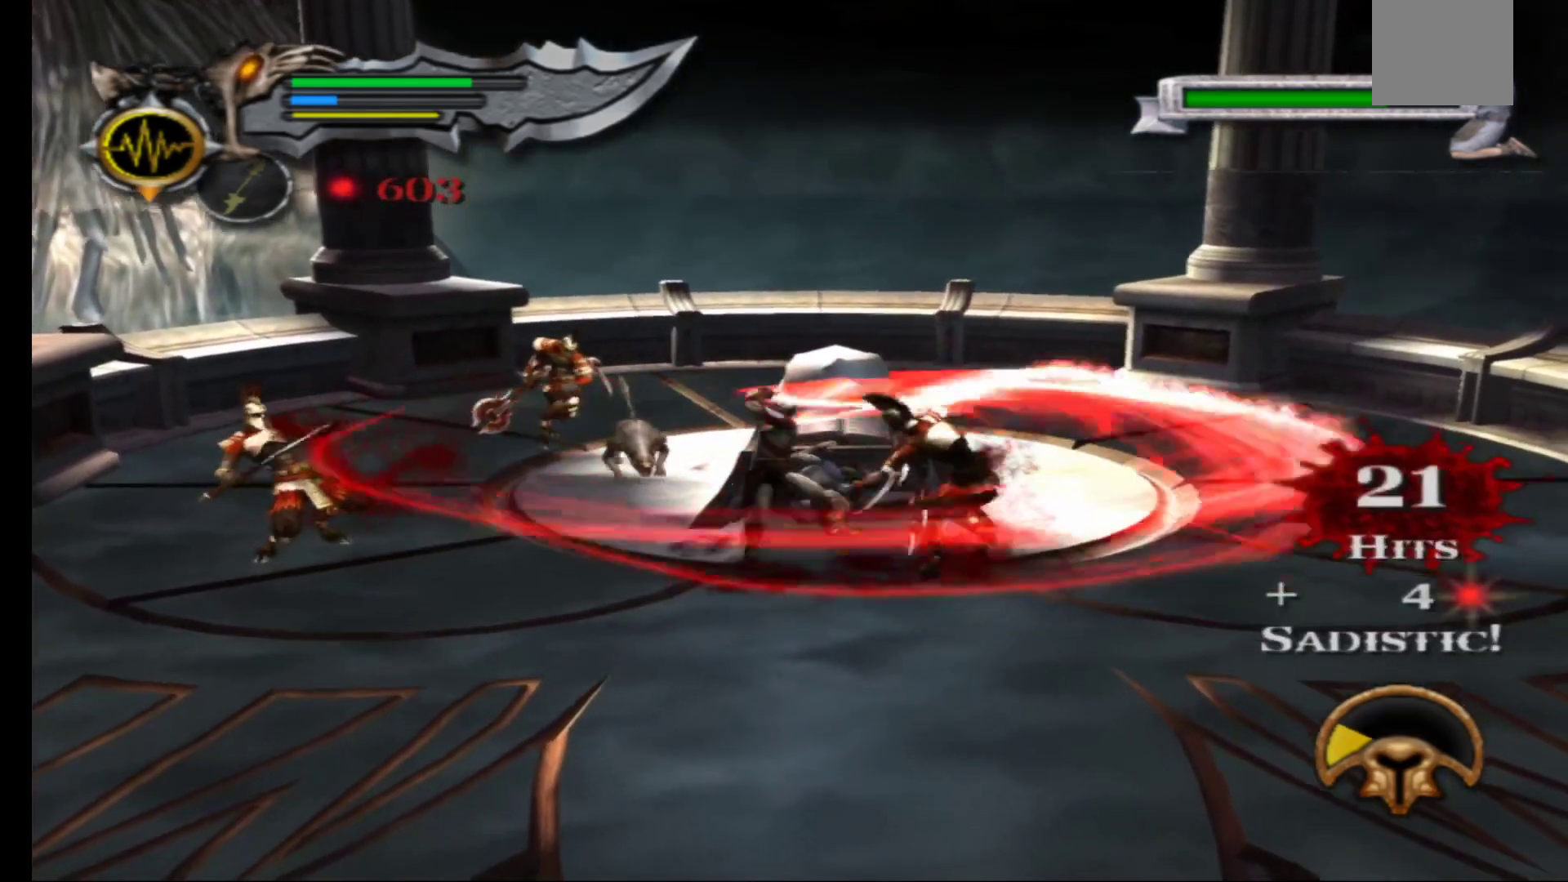
{"buttons": [], "left_stick": "down-left", "right_stick": "center", "events": [[50, "X", "up"]]}
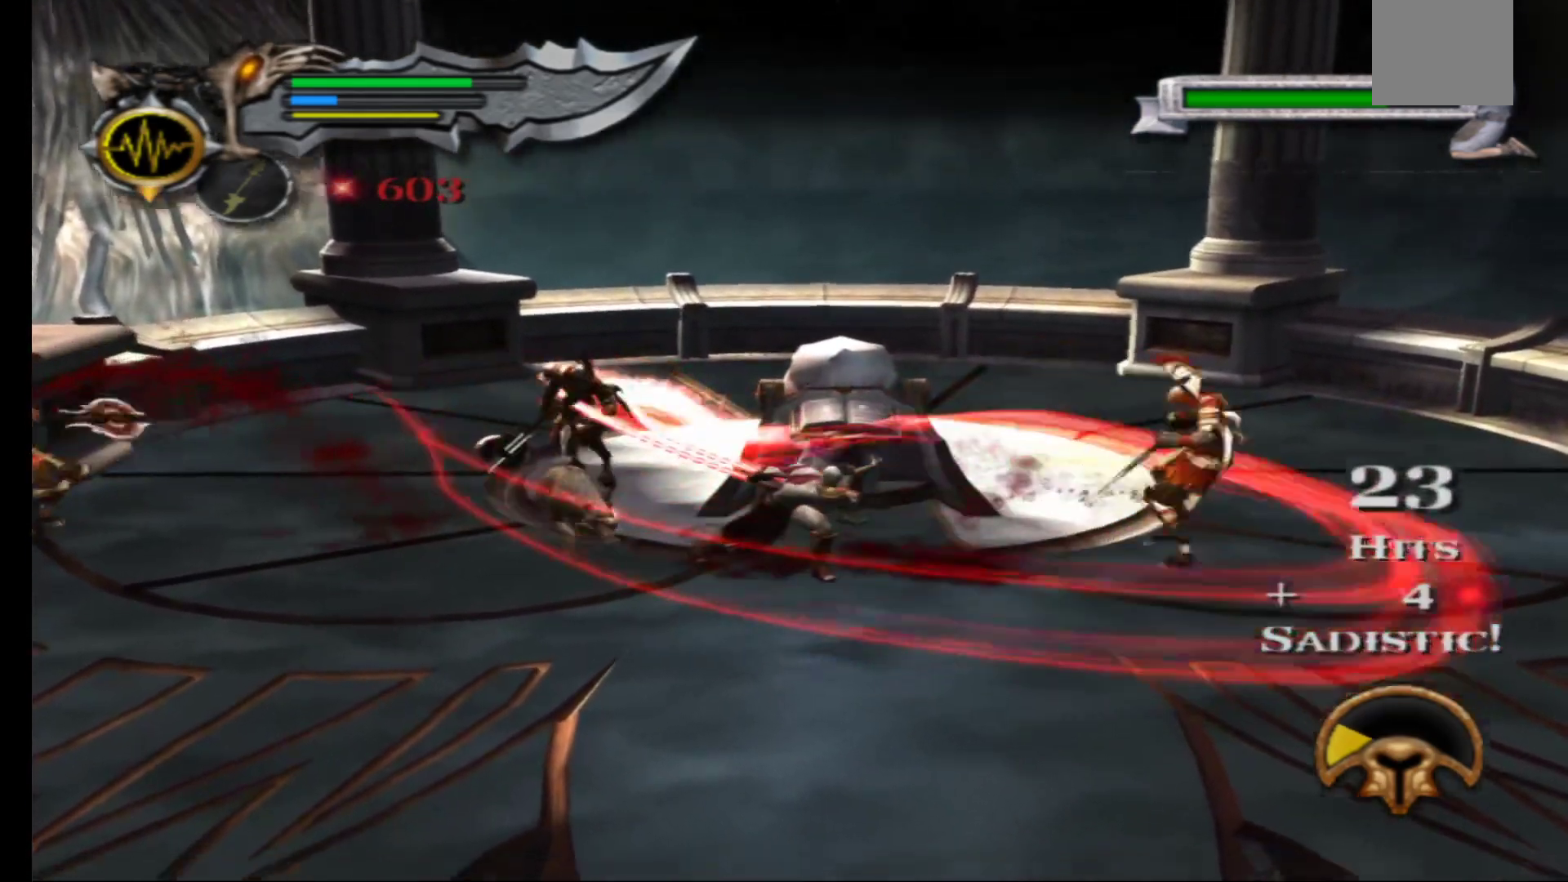
{"buttons": [], "left_stick": "down-left", "right_stick": "center", "events": []}
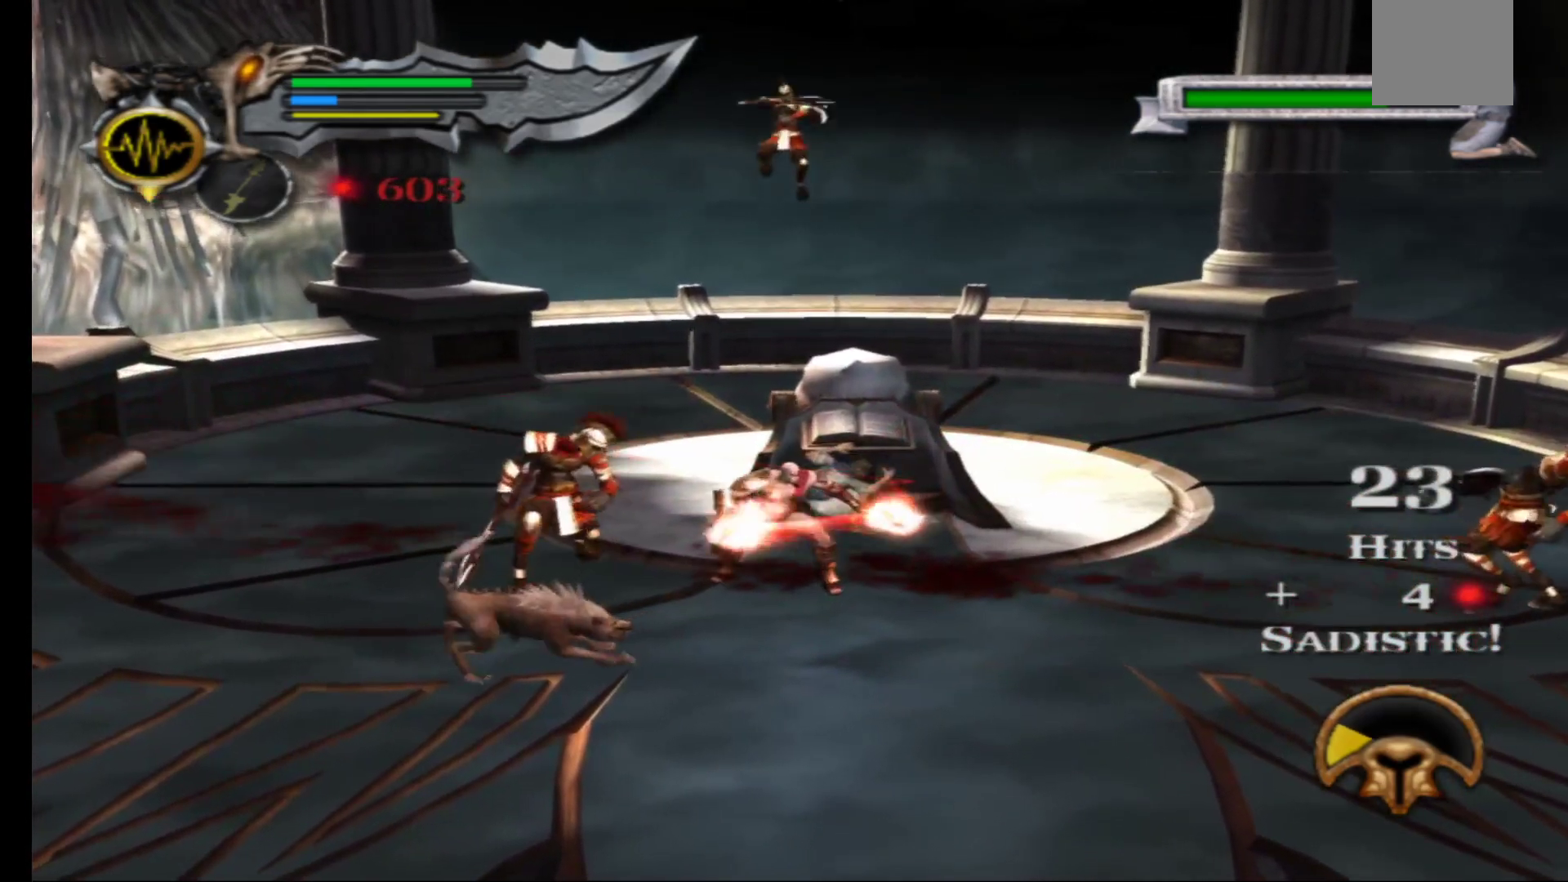
{"buttons": [], "left_stick": "down-left", "right_stick": "center", "events": []}
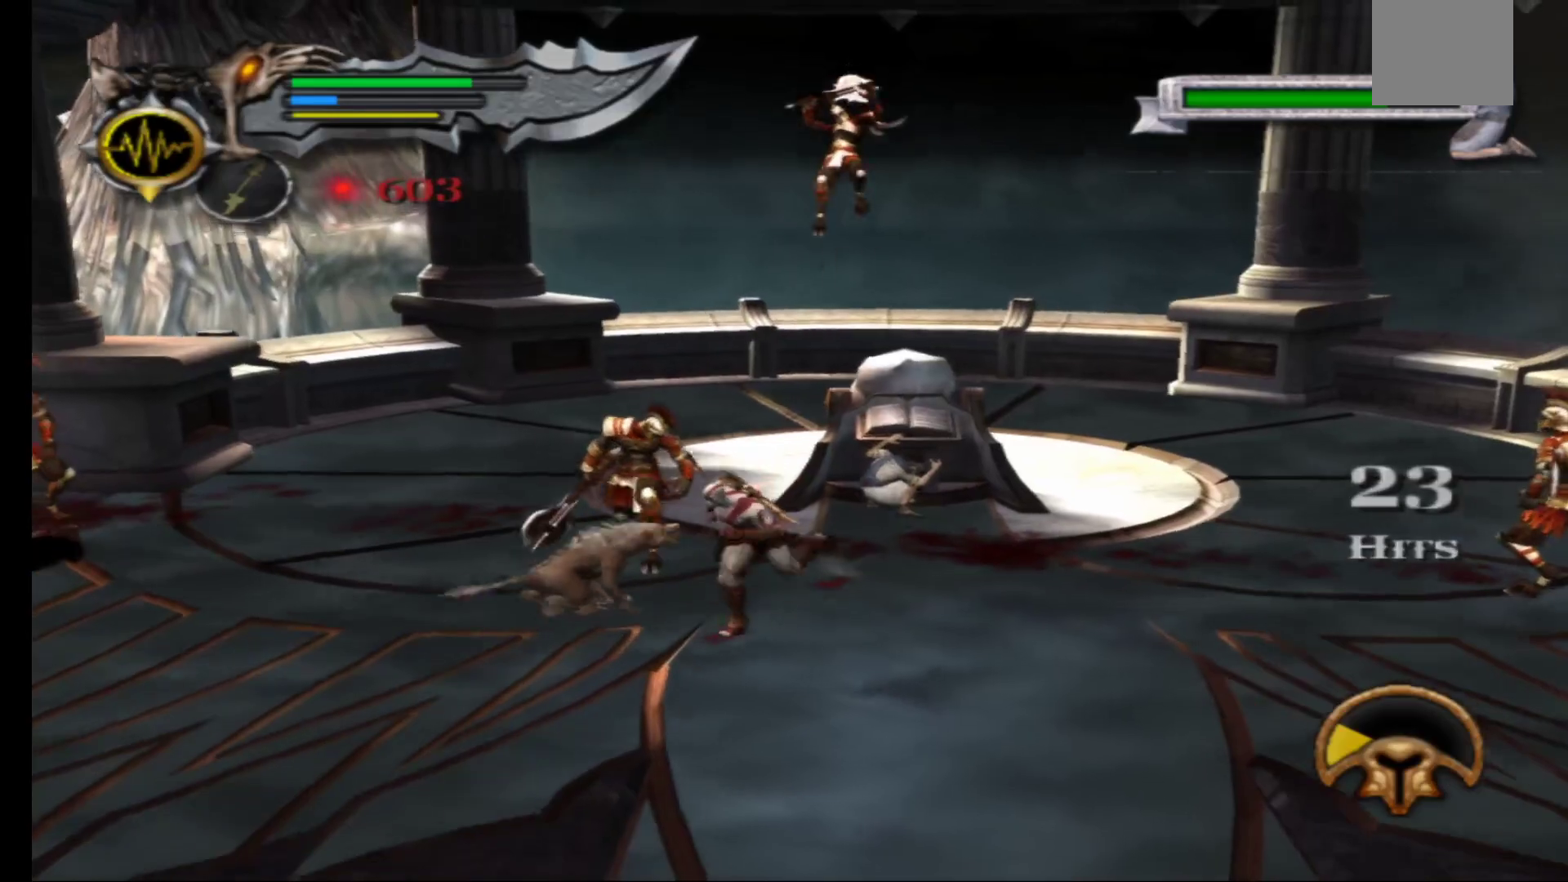
{"buttons": [], "left_stick": "left", "right_stick": "center", "events": [[400, "left_stick", "left"]]}
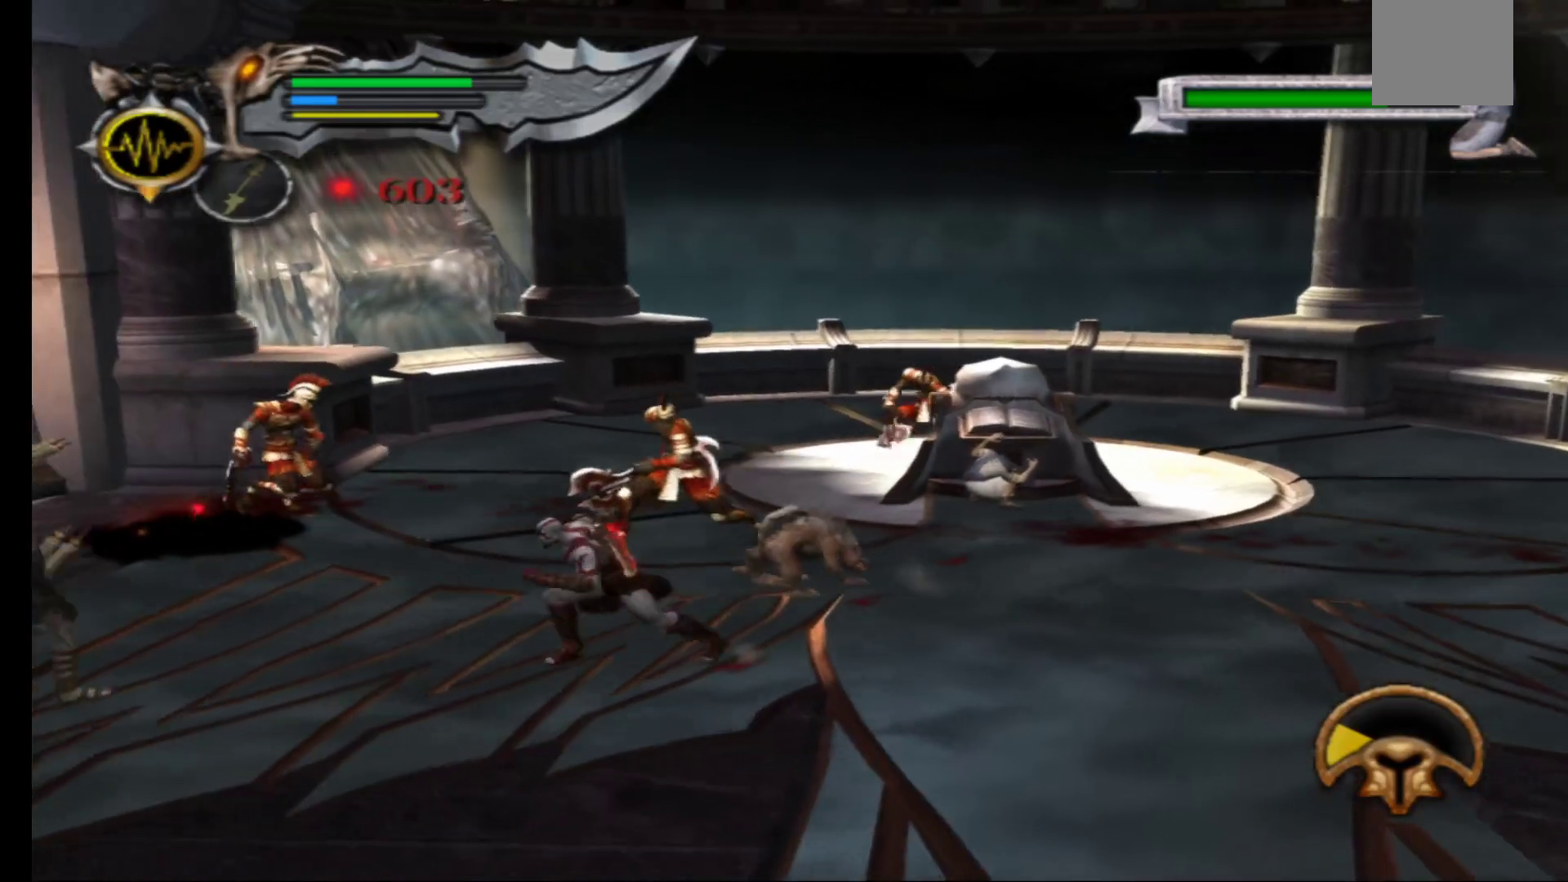
{"buttons": ["L2"], "left_stick": "center", "right_stick": "center", "events": [[117, "left_stick", "up-left"], [133, "L2", "down"], [267, "left_stick", "center"], [333, "L2", "up"], [400, "L2", "down"]]}
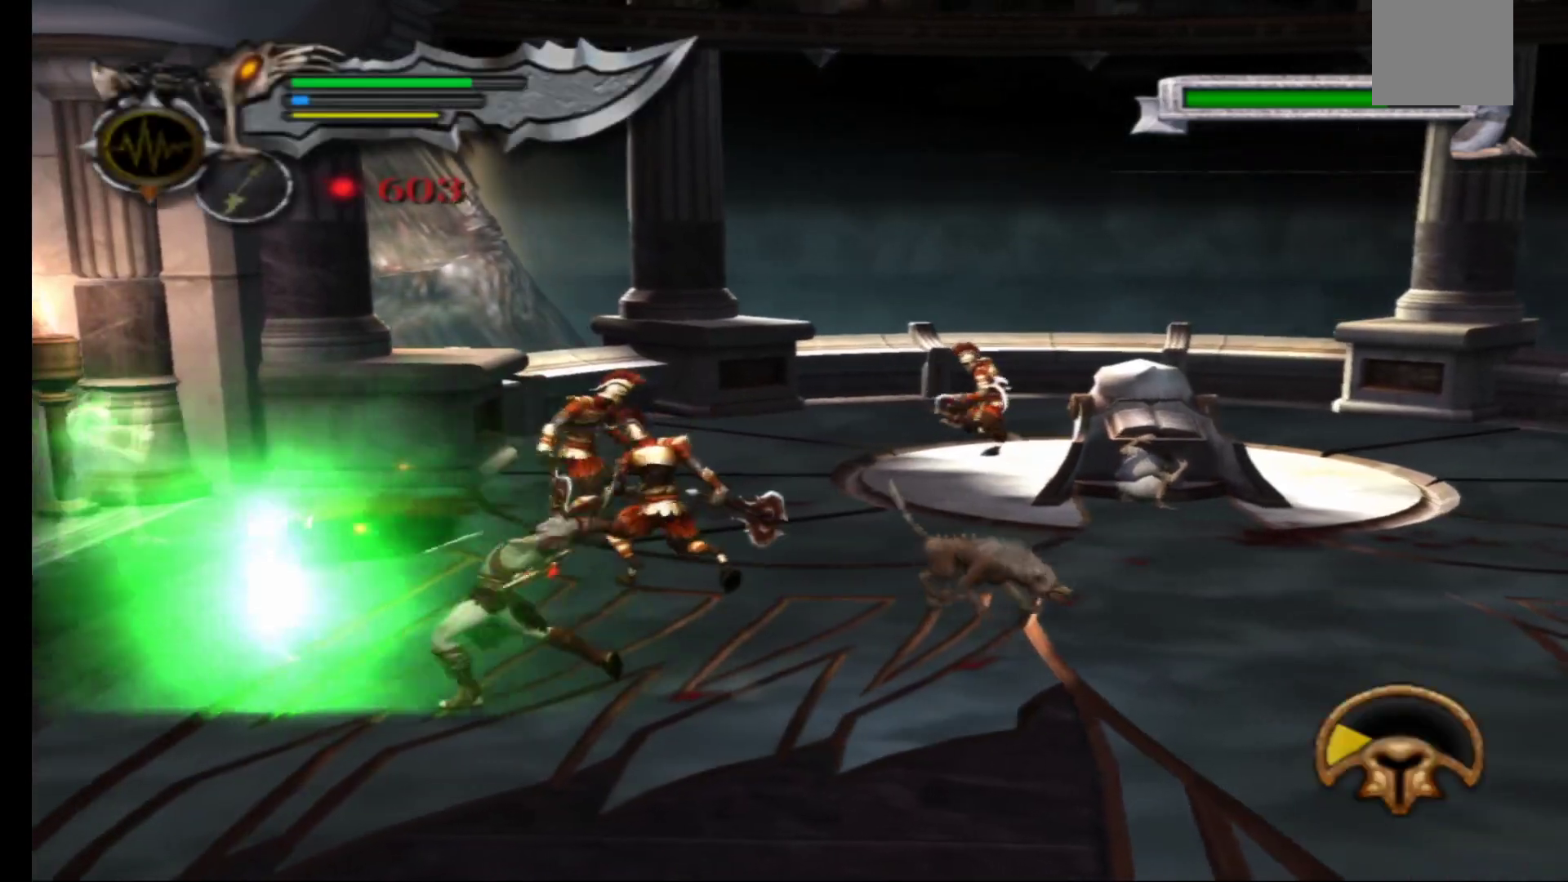
{"buttons": ["L2"], "left_stick": "center", "right_stick": "center", "events": [[50, "L2", "up"], [133, "L2", "down"], [283, "L2", "up"], [367, "L2", "down"]]}
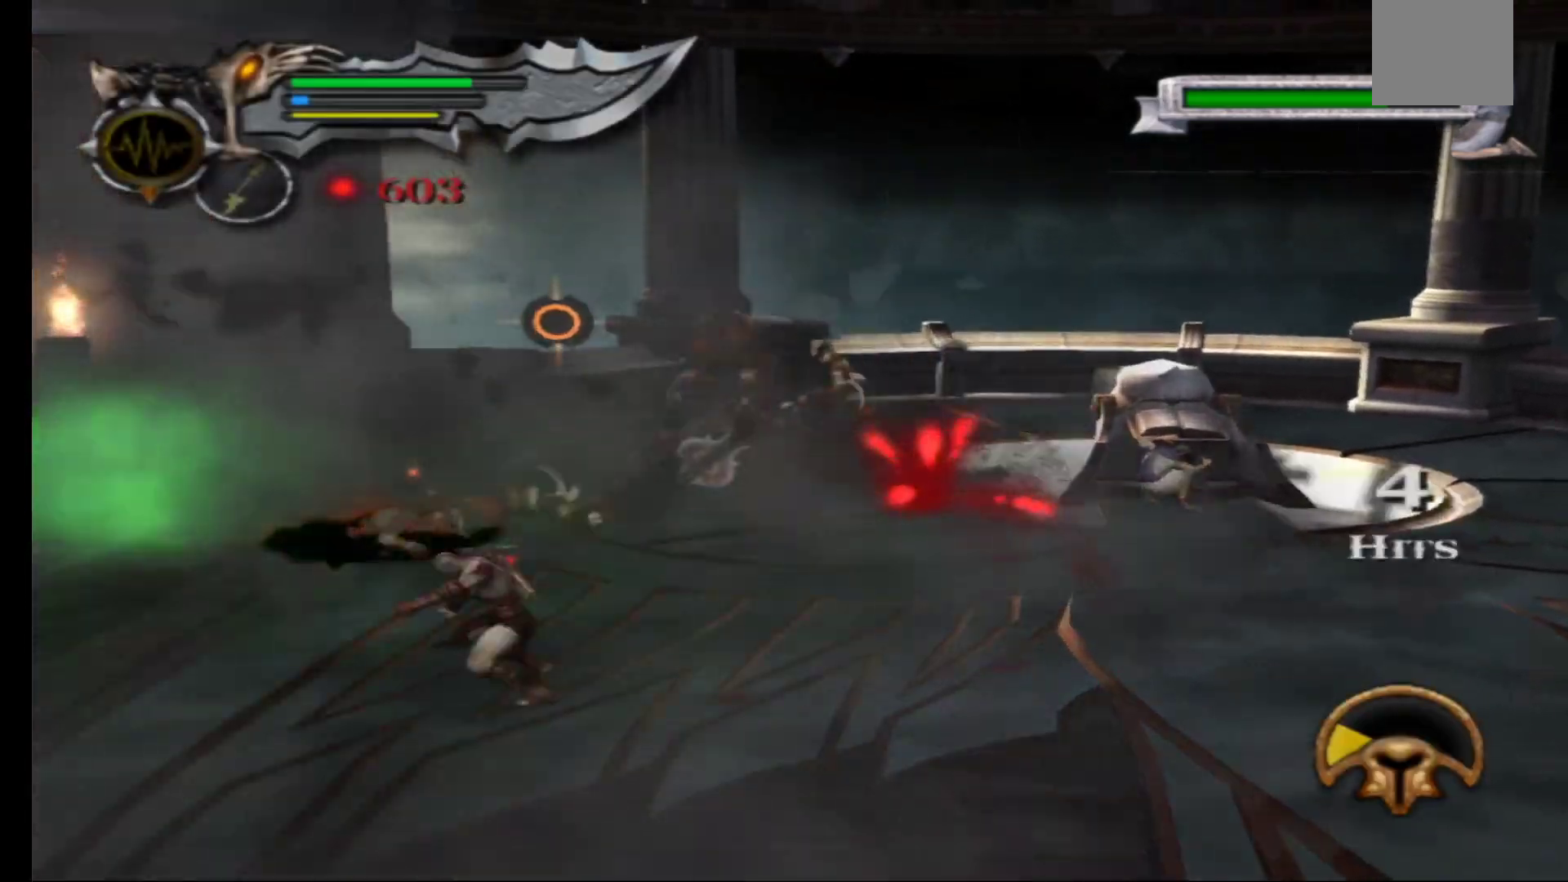
{"buttons": ["L2"], "left_stick": "center", "right_stick": "center", "events": [[33, "L2", "up"], [183, "L2", "down"], [350, "L2", "up"], [433, "L2", "down"]]}
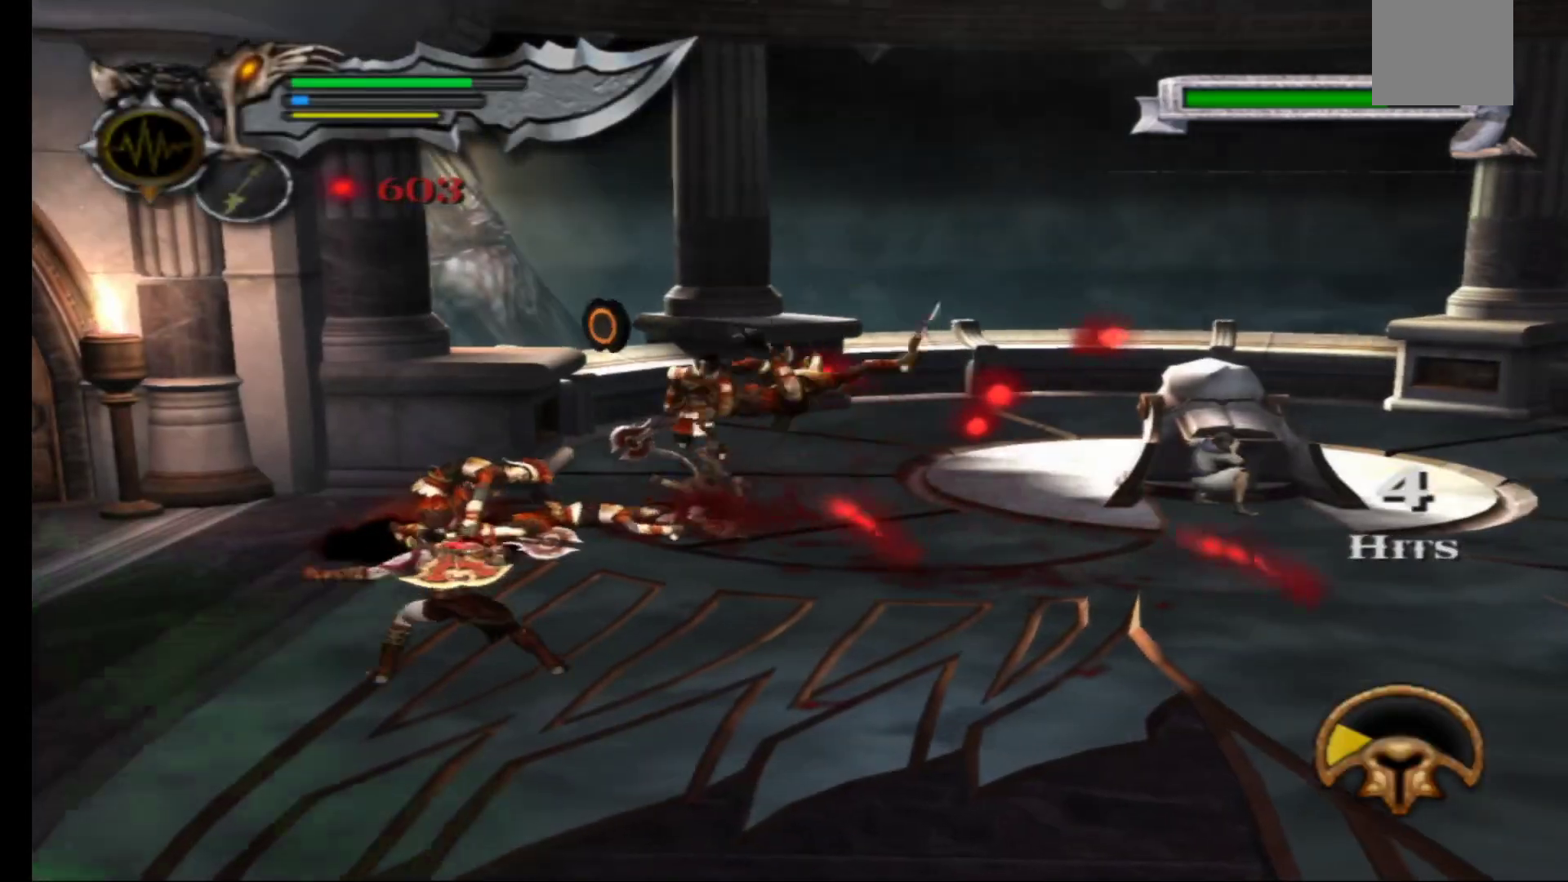
{"buttons": [], "left_stick": "up", "right_stick": "center", "events": [[117, "L2", "up"], [283, "left_stick", "up"]]}
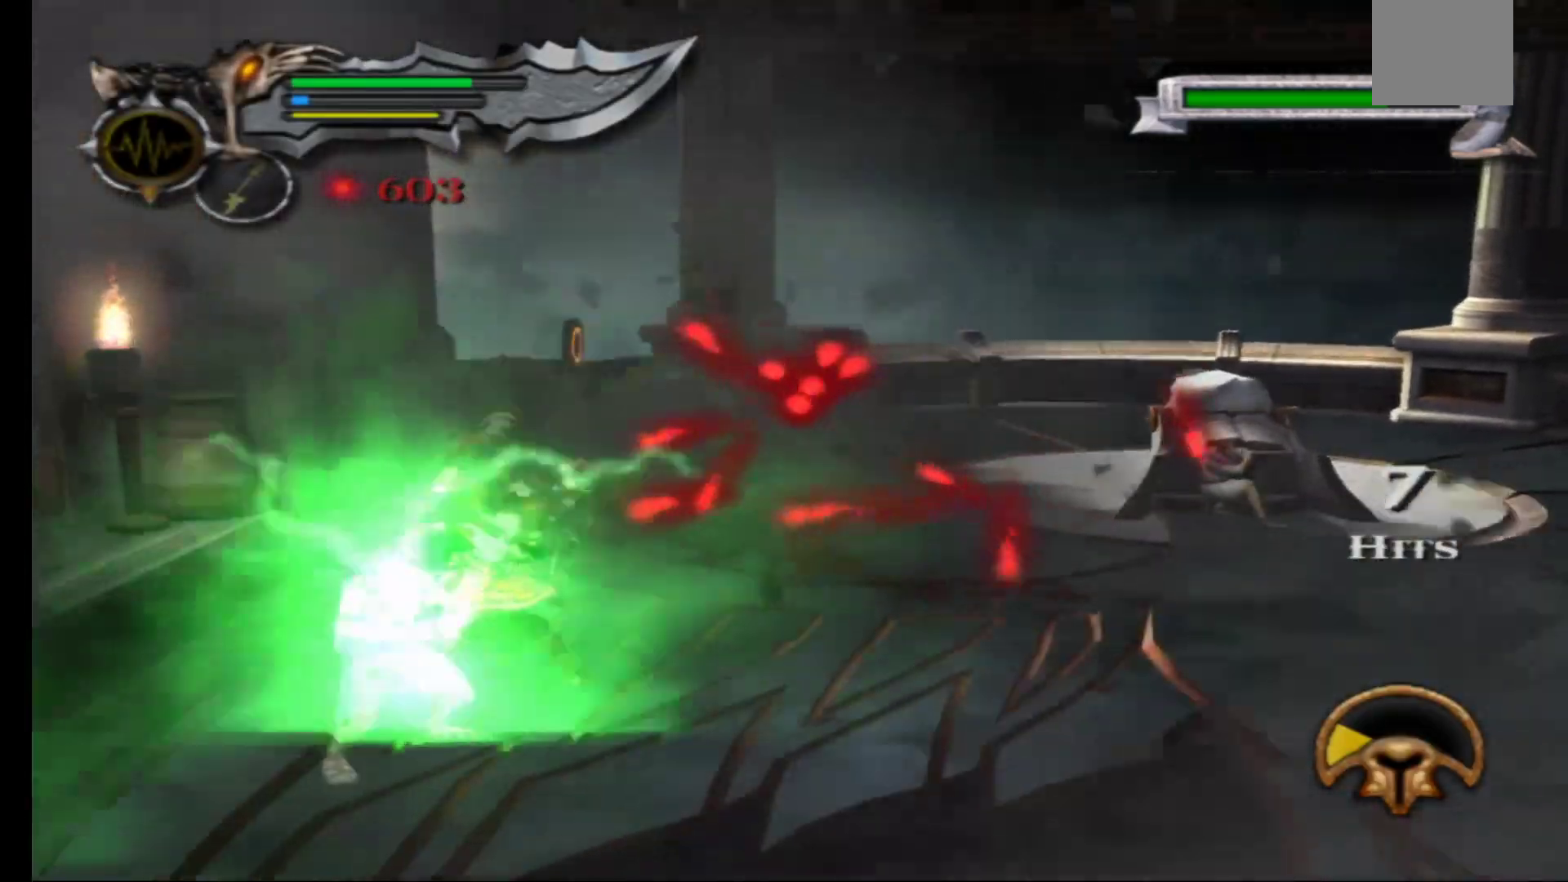
{"buttons": [], "left_stick": "up", "right_stick": "center", "events": [[417, "X", "down"], [500, "X", "up"]]}
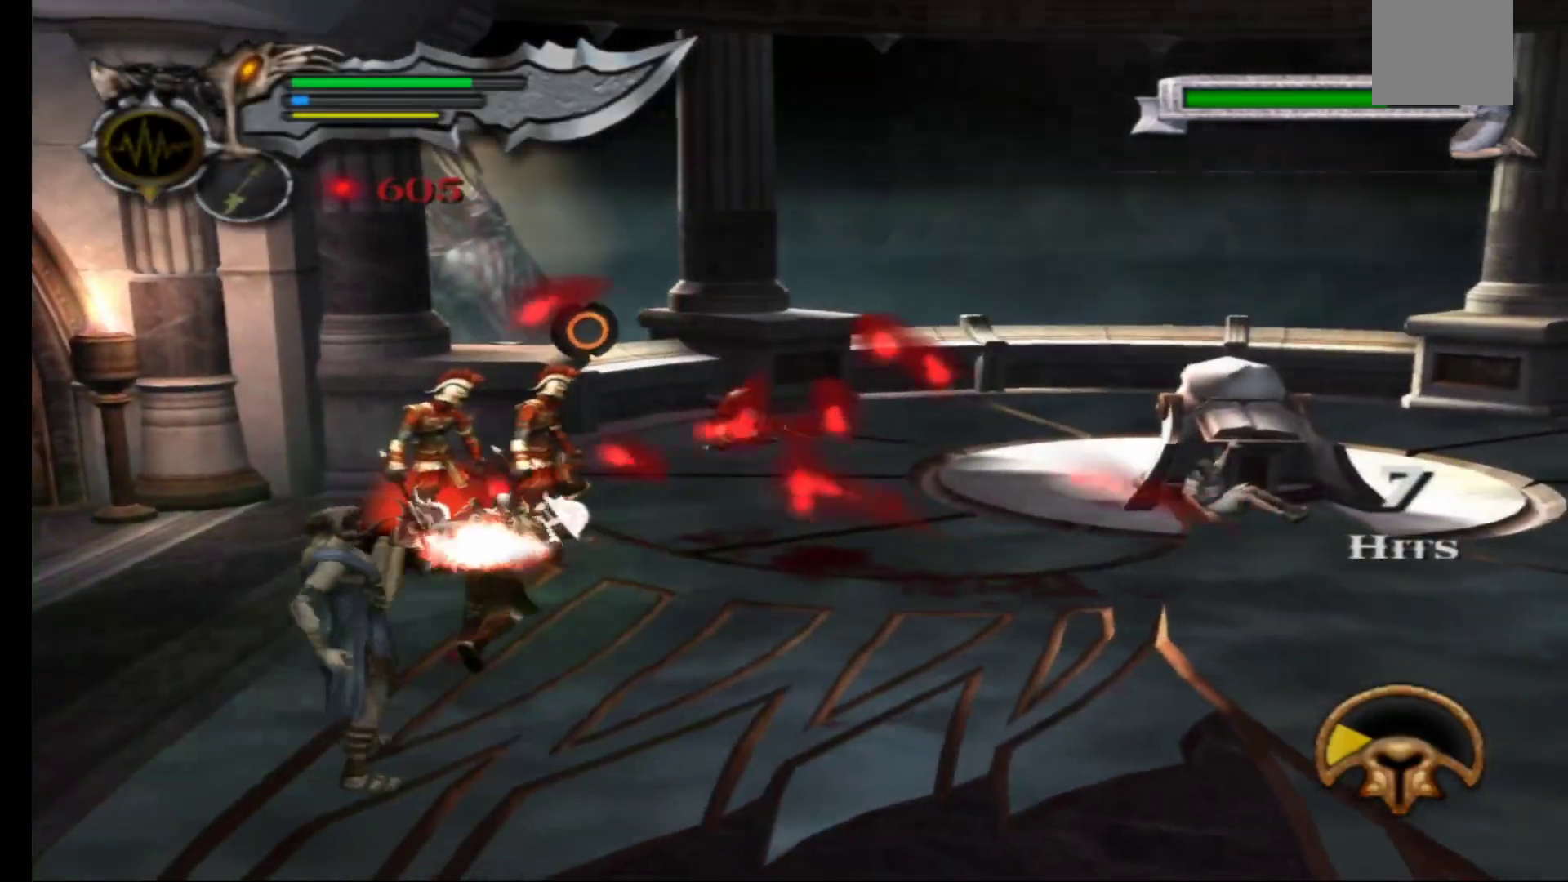
{"buttons": [], "left_stick": "left", "right_stick": "center", "events": [[100, "X", "down"], [133, "left_stick", "up-right"], [167, "X", "up"], [233, "X", "down"], [250, "left_stick", "up"], [333, "X", "up"], [383, "X", "down"], [383, "left_stick", "up-left"], [483, "left_stick", "left"], [500, "X", "up"]]}
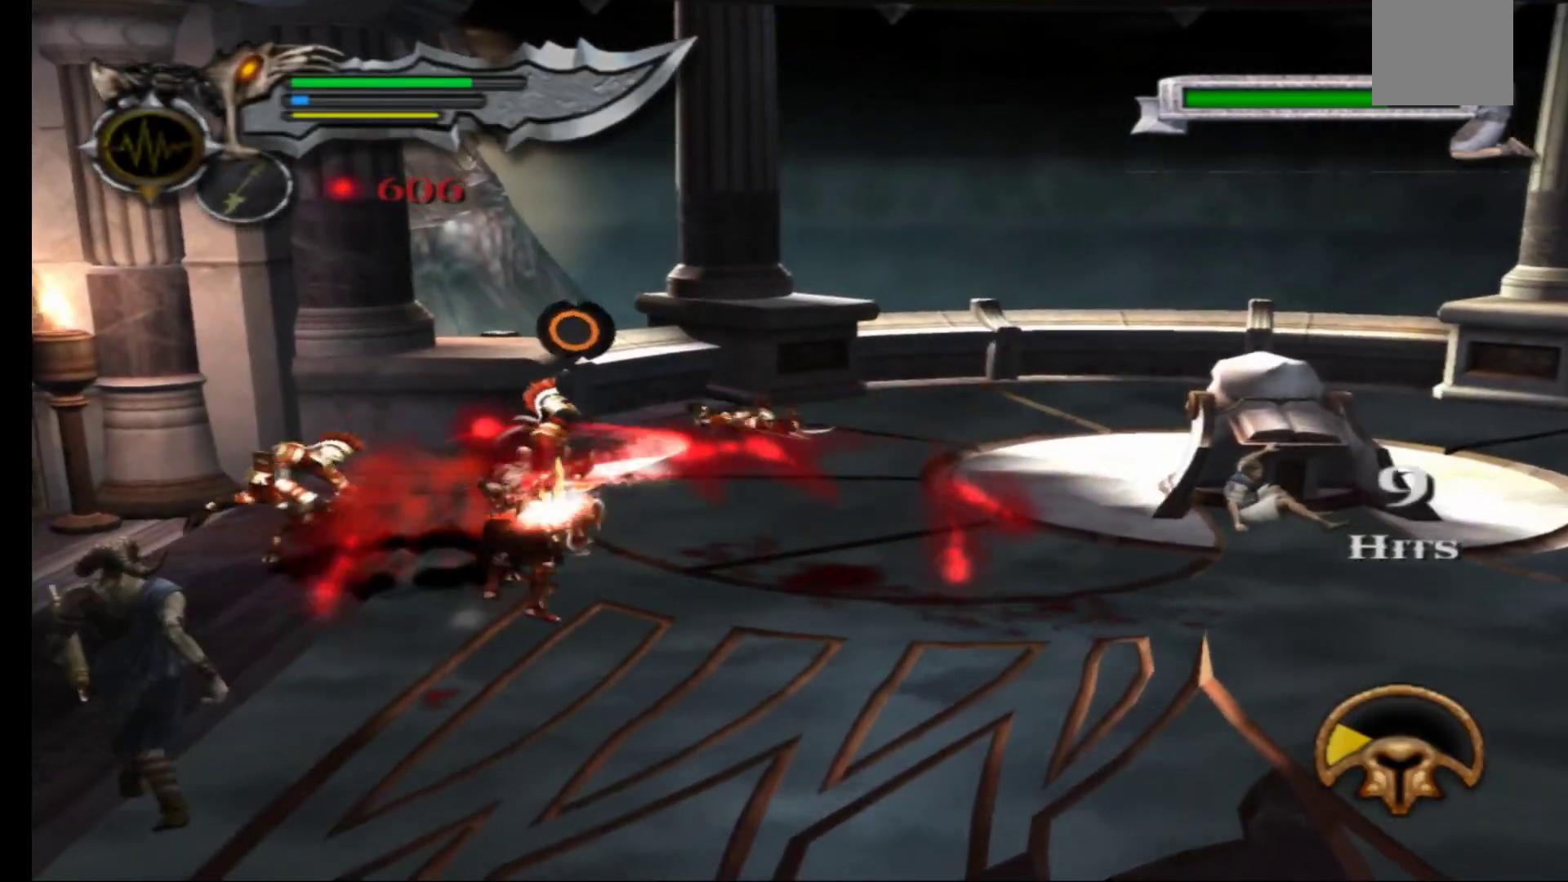
{"buttons": ["Y"], "left_stick": "down-left", "right_stick": "center", "events": [[33, "left_stick", "center"], [50, "X", "down"], [167, "X", "up"], [233, "left_stick", "left"], [250, "Y", "down"], [317, "left_stick", "down-left"], [350, "Y", "up"], [417, "Y", "down"]]}
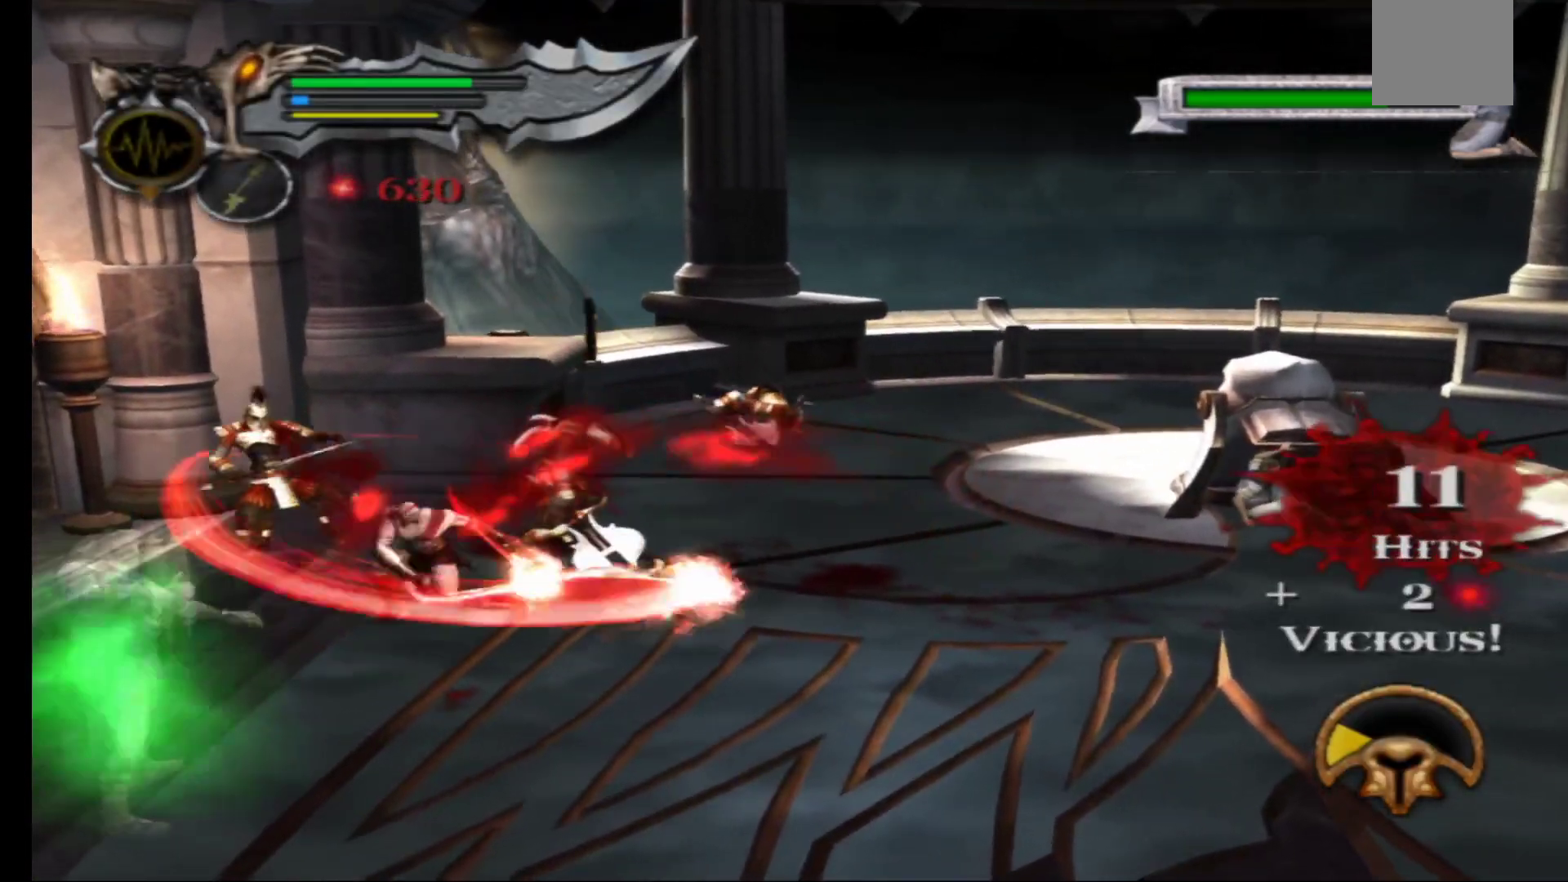
{"buttons": ["Y"], "left_stick": "down-left", "right_stick": "center", "events": [[17, "Y", "up"], [83, "Y", "down"], [217, "Y", "up"], [250, "Y", "down"], [367, "Y", "up"], [450, "Y", "down"]]}
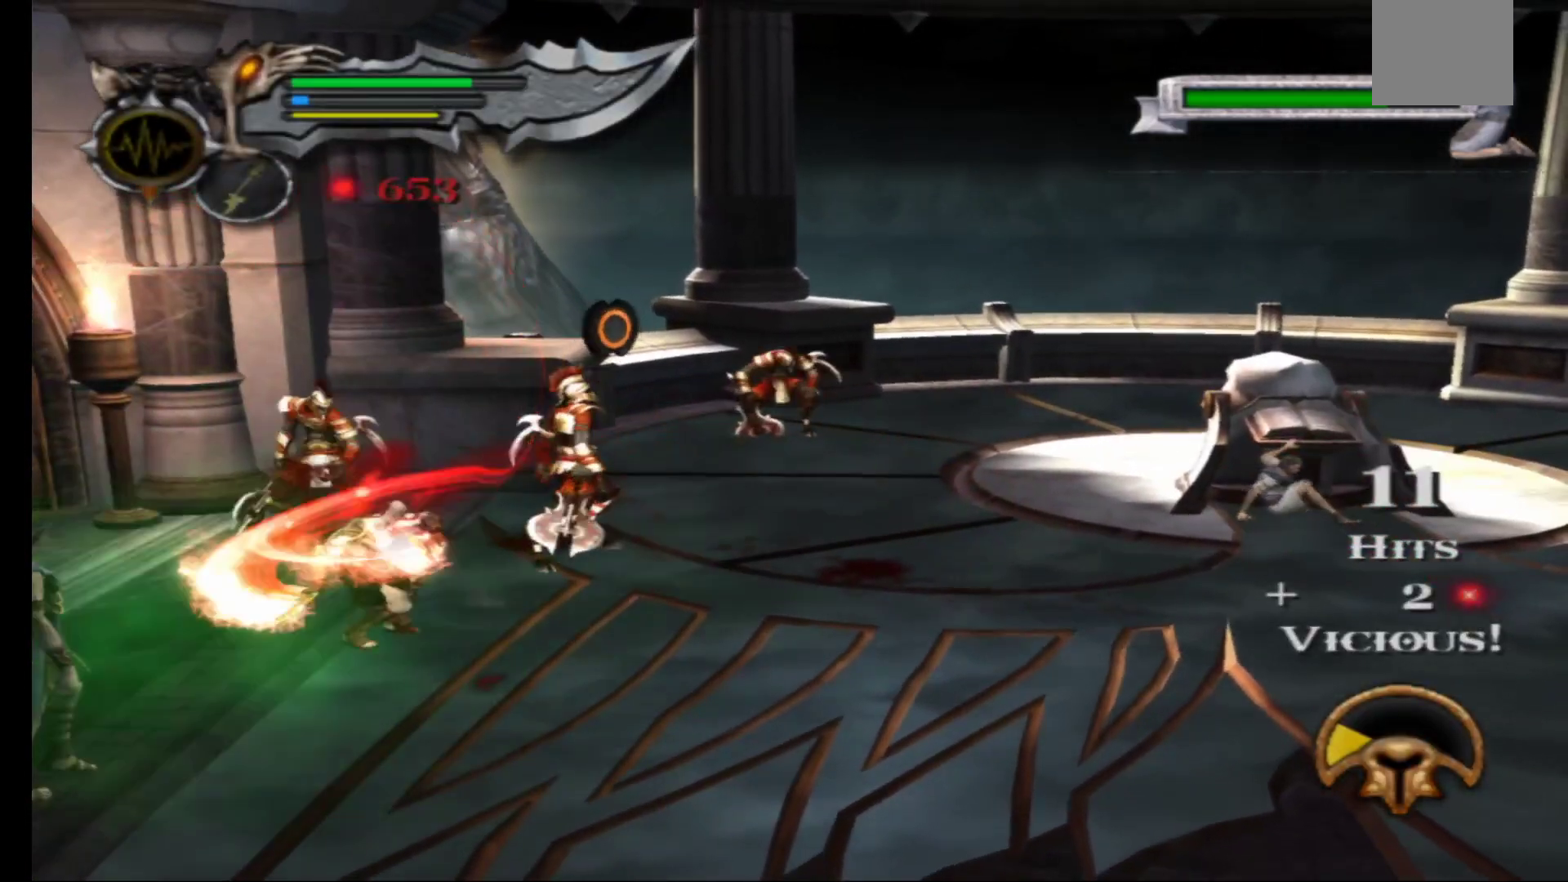
{"buttons": [], "left_stick": "left", "right_stick": "center", "events": [[50, "Y", "up"], [117, "left_stick", "down"], [150, "Y", "down"], [267, "Y", "up"], [317, "left_stick", "left"], [350, "Y", "down"], [467, "Y", "up"]]}
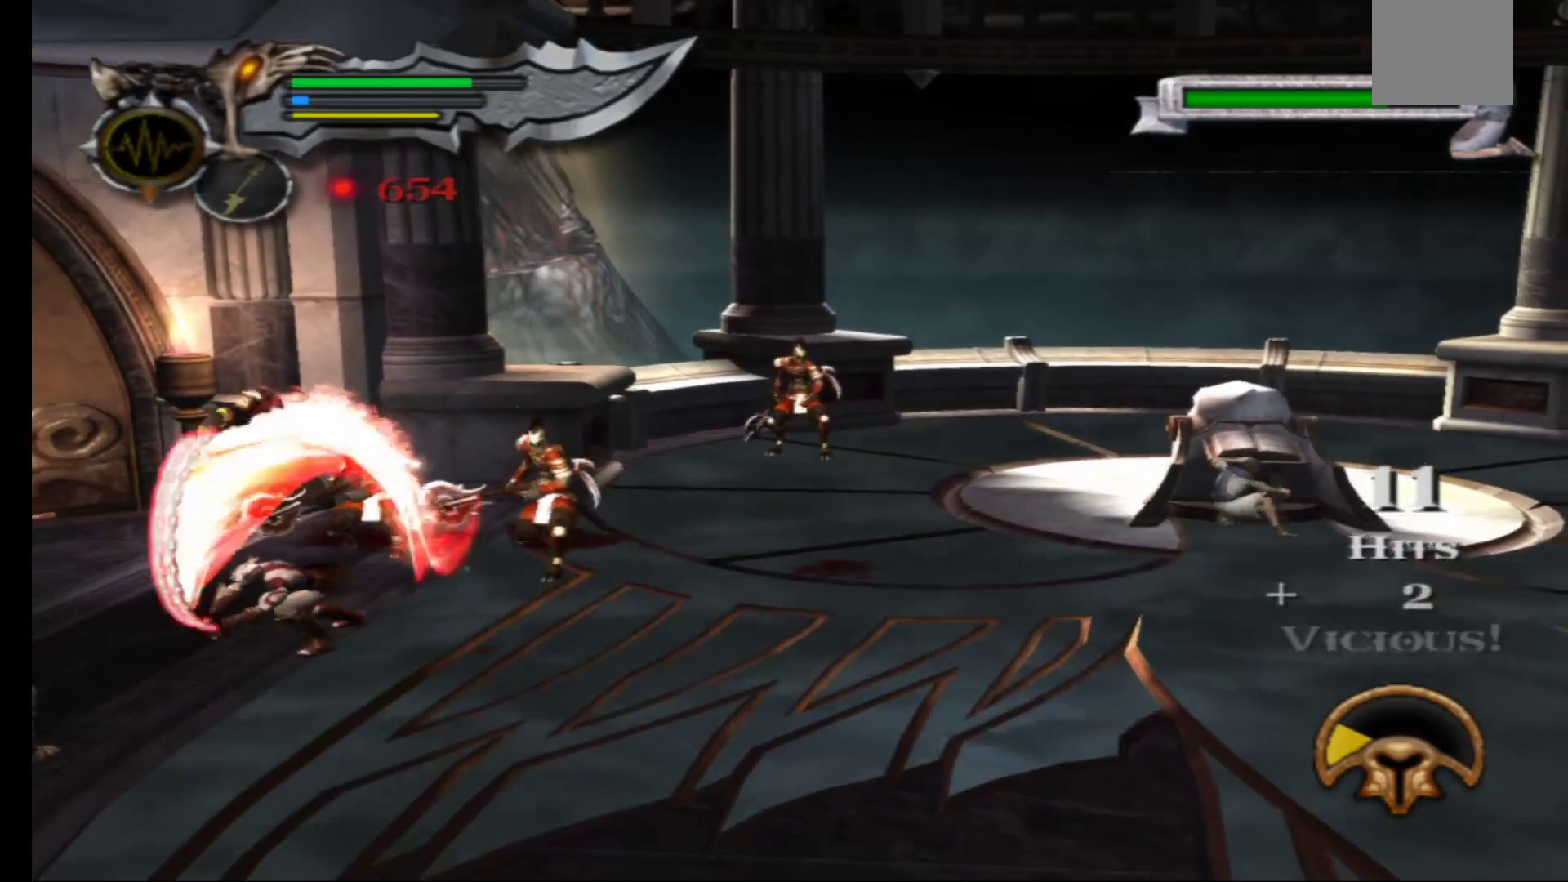
{"buttons": ["X"], "left_stick": "left", "right_stick": "center", "events": [[17, "left_stick", "down-left"], [333, "X", "down"], [433, "X", "up"], [483, "left_stick", "left"], [500, "X", "down"]]}
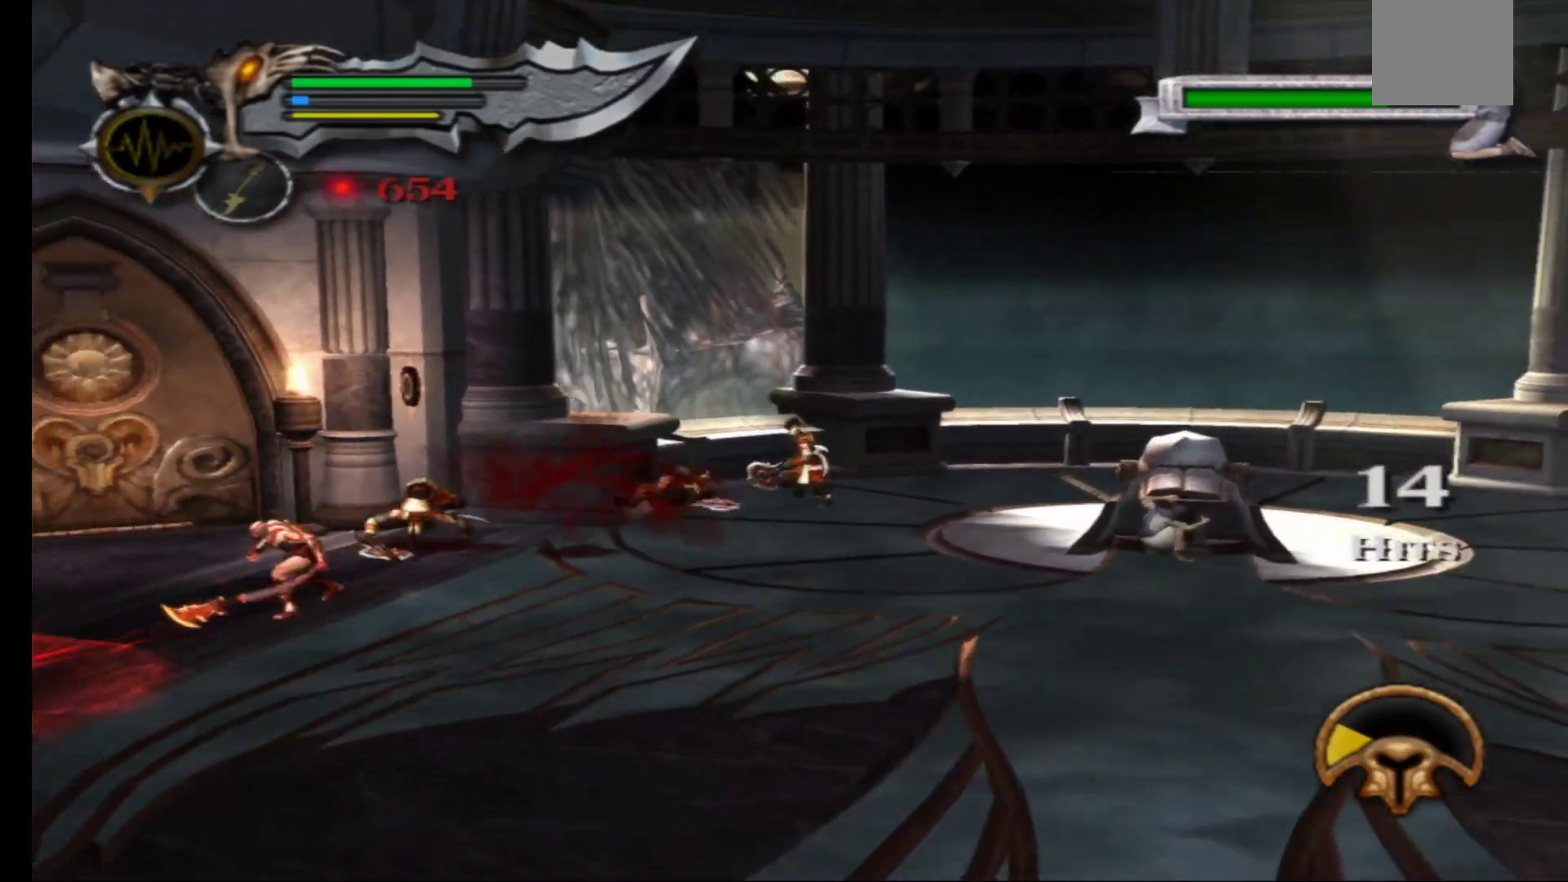
{"buttons": ["X"], "left_stick": "center", "right_stick": "center", "events": [[100, "X", "up"], [133, "left_stick", "center"], [183, "X", "down"], [267, "X", "up"], [333, "X", "down"], [450, "X", "up"], [500, "X", "down"]]}
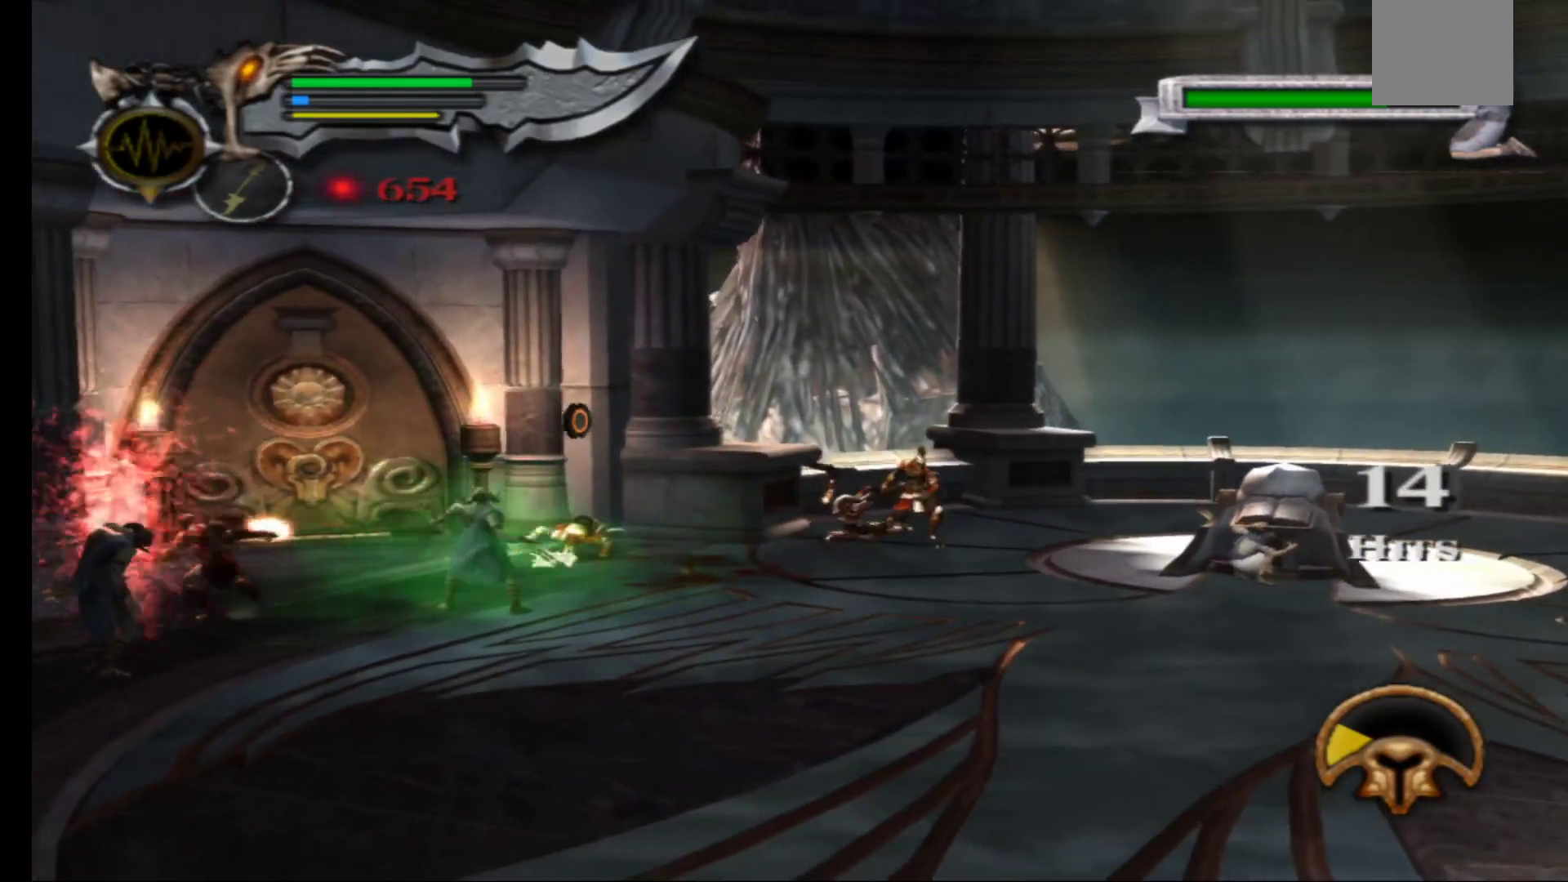
{"buttons": [], "left_stick": "down-left", "right_stick": "center", "events": [[100, "X", "up"], [183, "Y", "down"], [183, "left_stick", "down"], [300, "Y", "up"], [317, "left_stick", "down-left"], [383, "Y", "down"], [483, "Y", "up"]]}
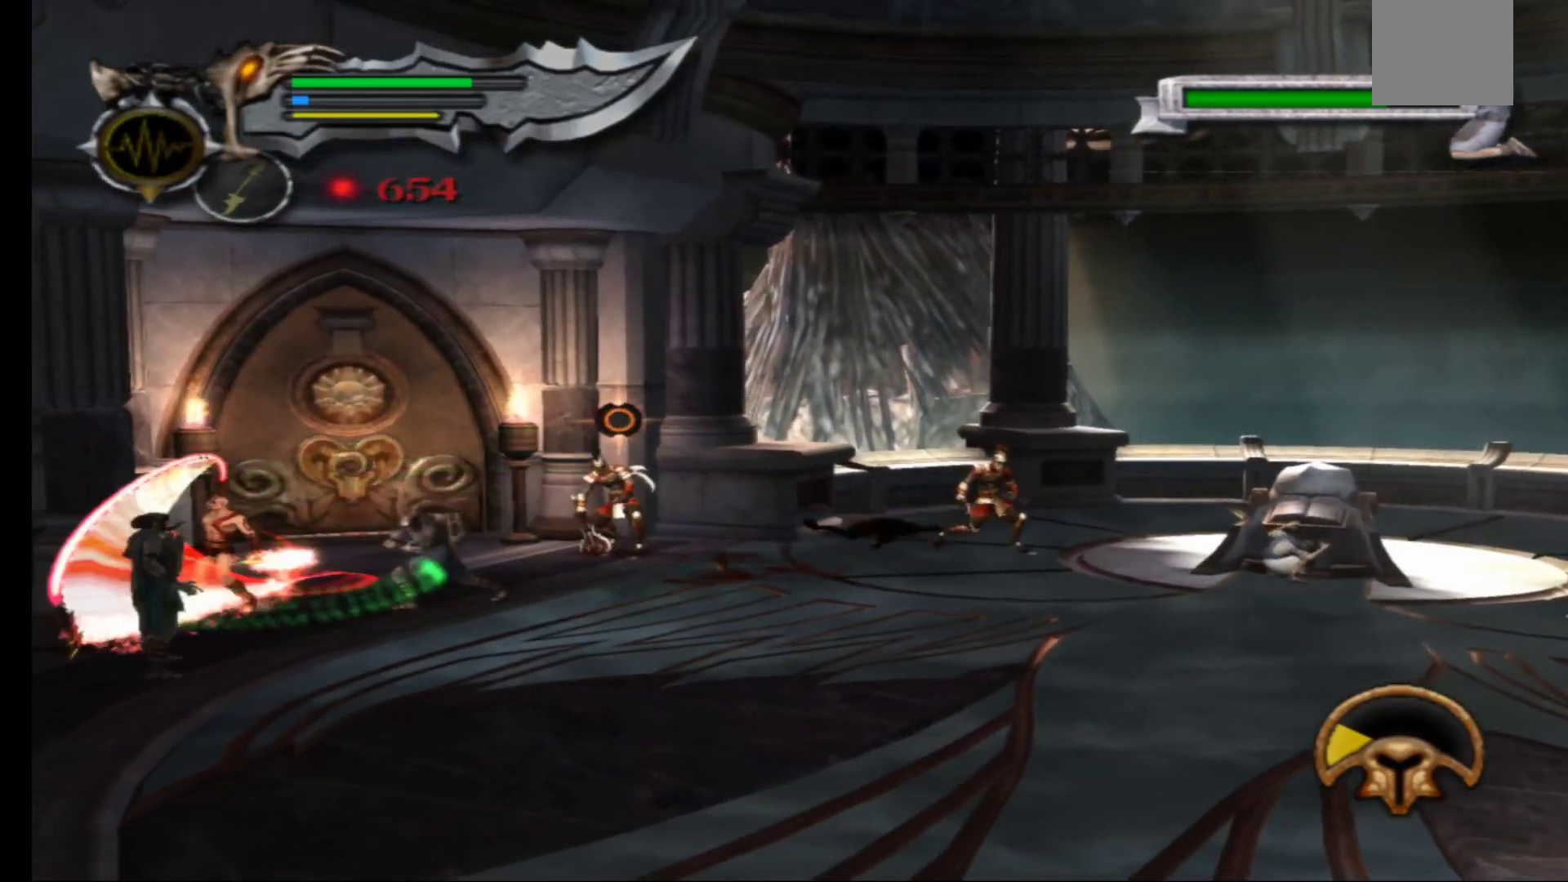
{"buttons": ["Y"], "left_stick": "down-left", "right_stick": "center", "events": [[50, "Y", "down"], [183, "Y", "up"], [233, "Y", "down"], [367, "Y", "up"], [450, "Y", "down"]]}
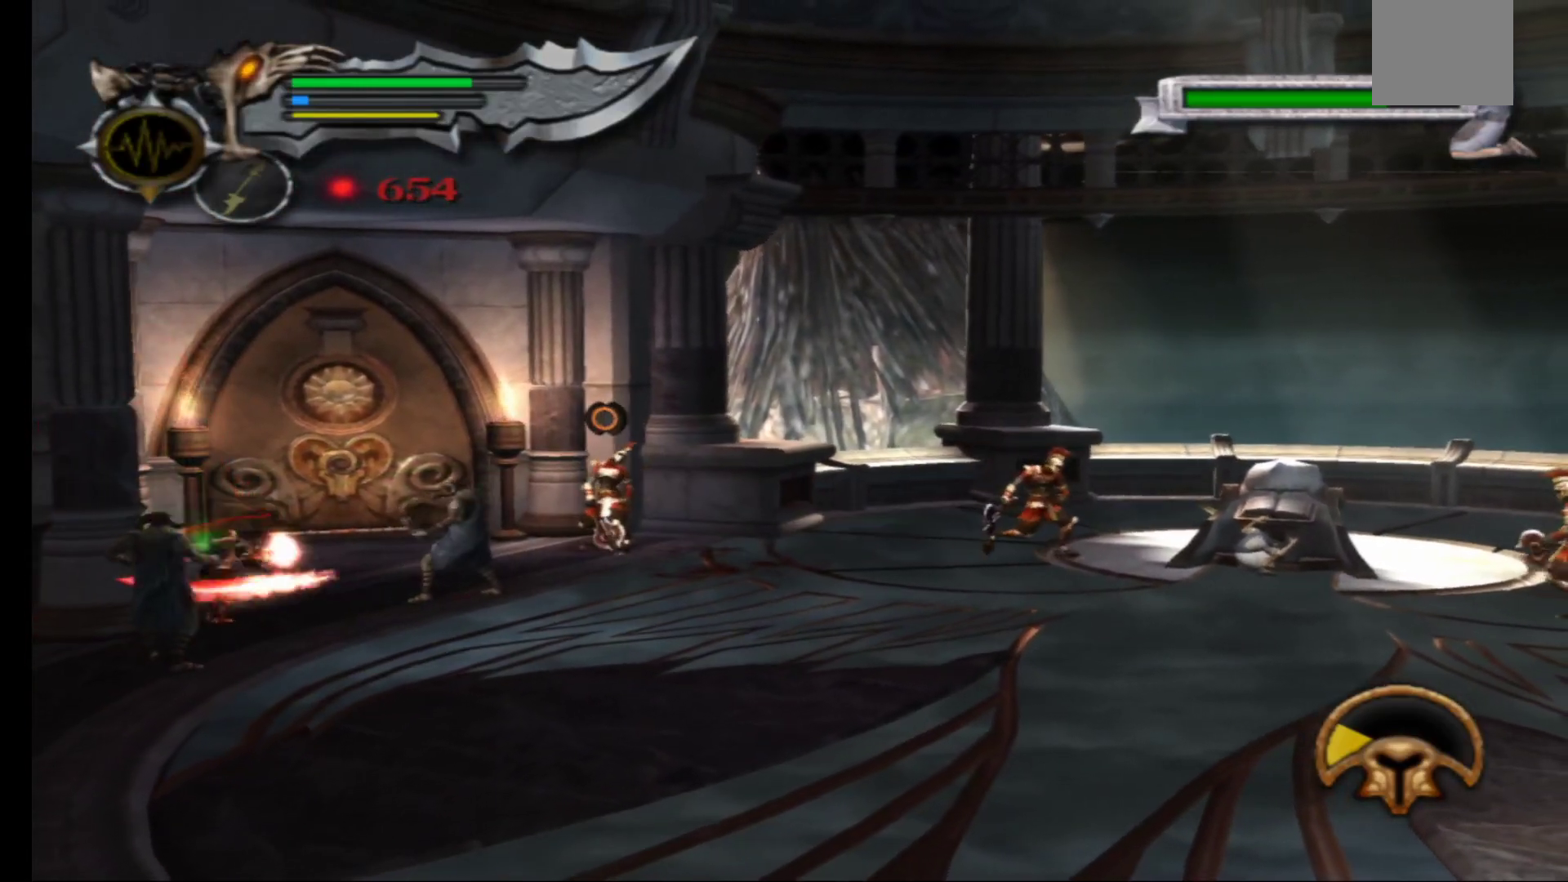
{"buttons": ["Y"], "left_stick": "down-left", "right_stick": "center", "events": [[67, "Y", "up"], [117, "Y", "down"], [250, "Y", "up"], [317, "Y", "down"], [433, "Y", "up"], [500, "Y", "down"]]}
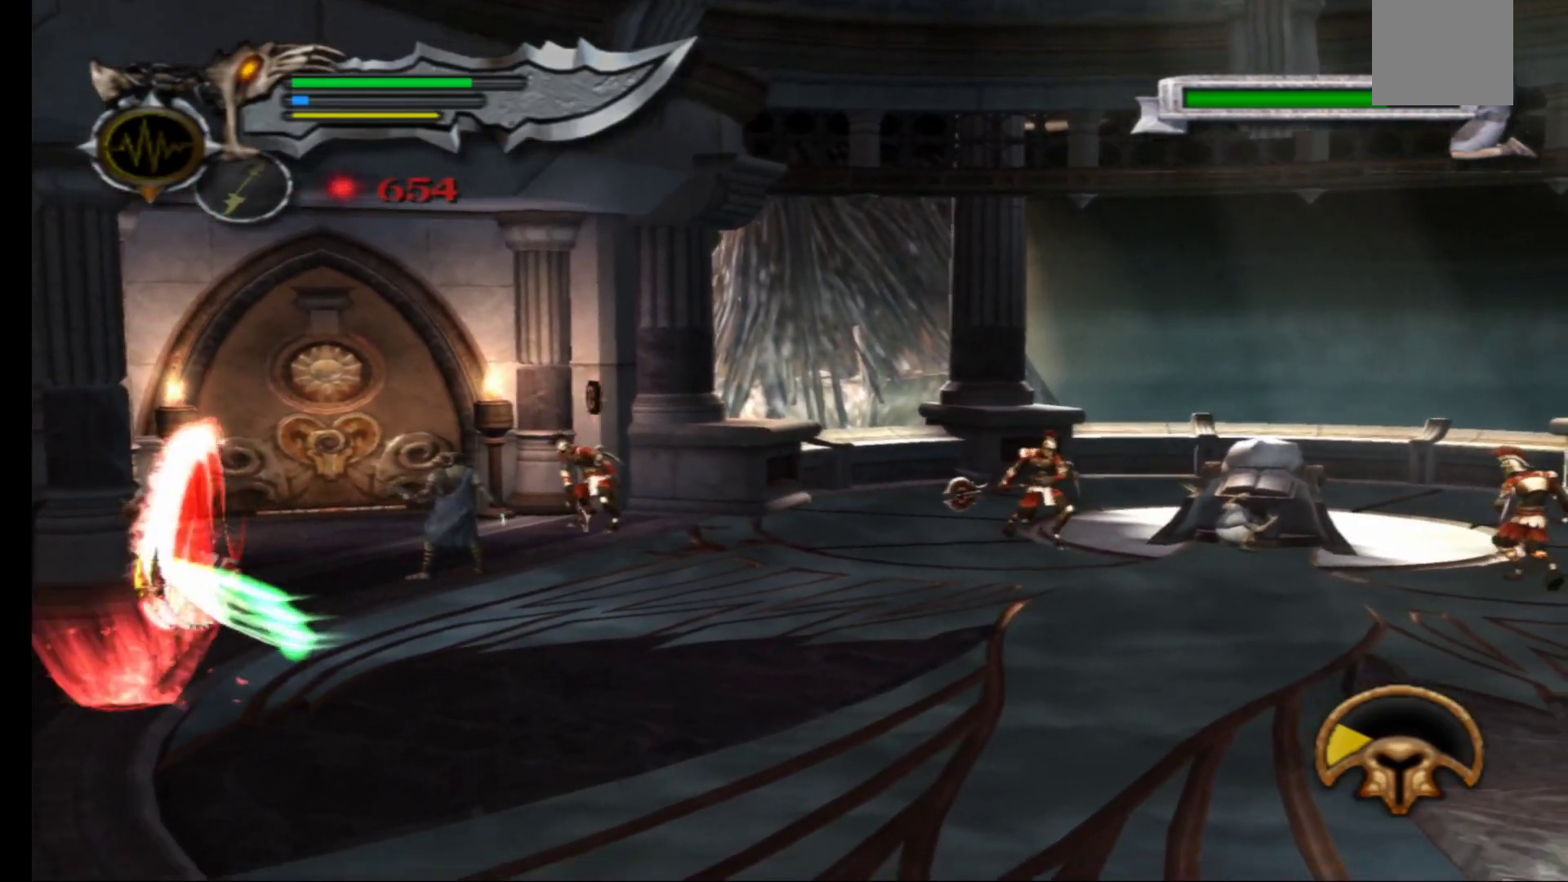
{"buttons": [], "left_stick": "up-right", "right_stick": "center", "events": [[50, "left_stick", "down"], [150, "Y", "up"], [217, "left_stick", "right"], [350, "left_stick", "up-right"], [400, "X", "down"], [483, "X", "up"]]}
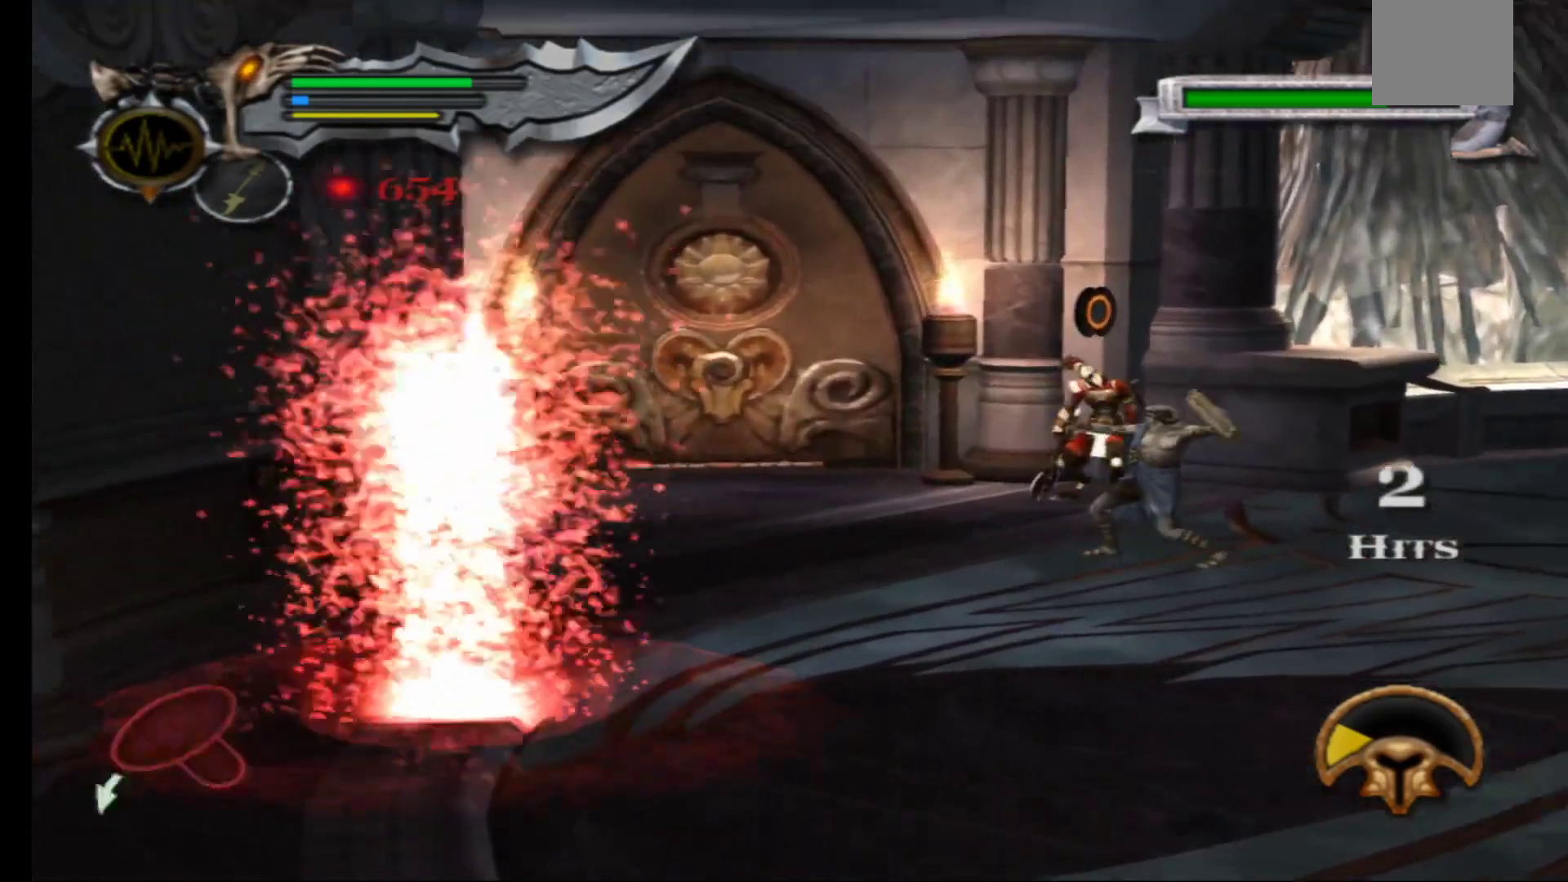
{"buttons": [], "left_stick": "up", "right_stick": "center", "events": [[67, "X", "down"], [150, "X", "up"], [217, "X", "down"], [333, "X", "up"], [367, "left_stick", "center"], [483, "left_stick", "up"]]}
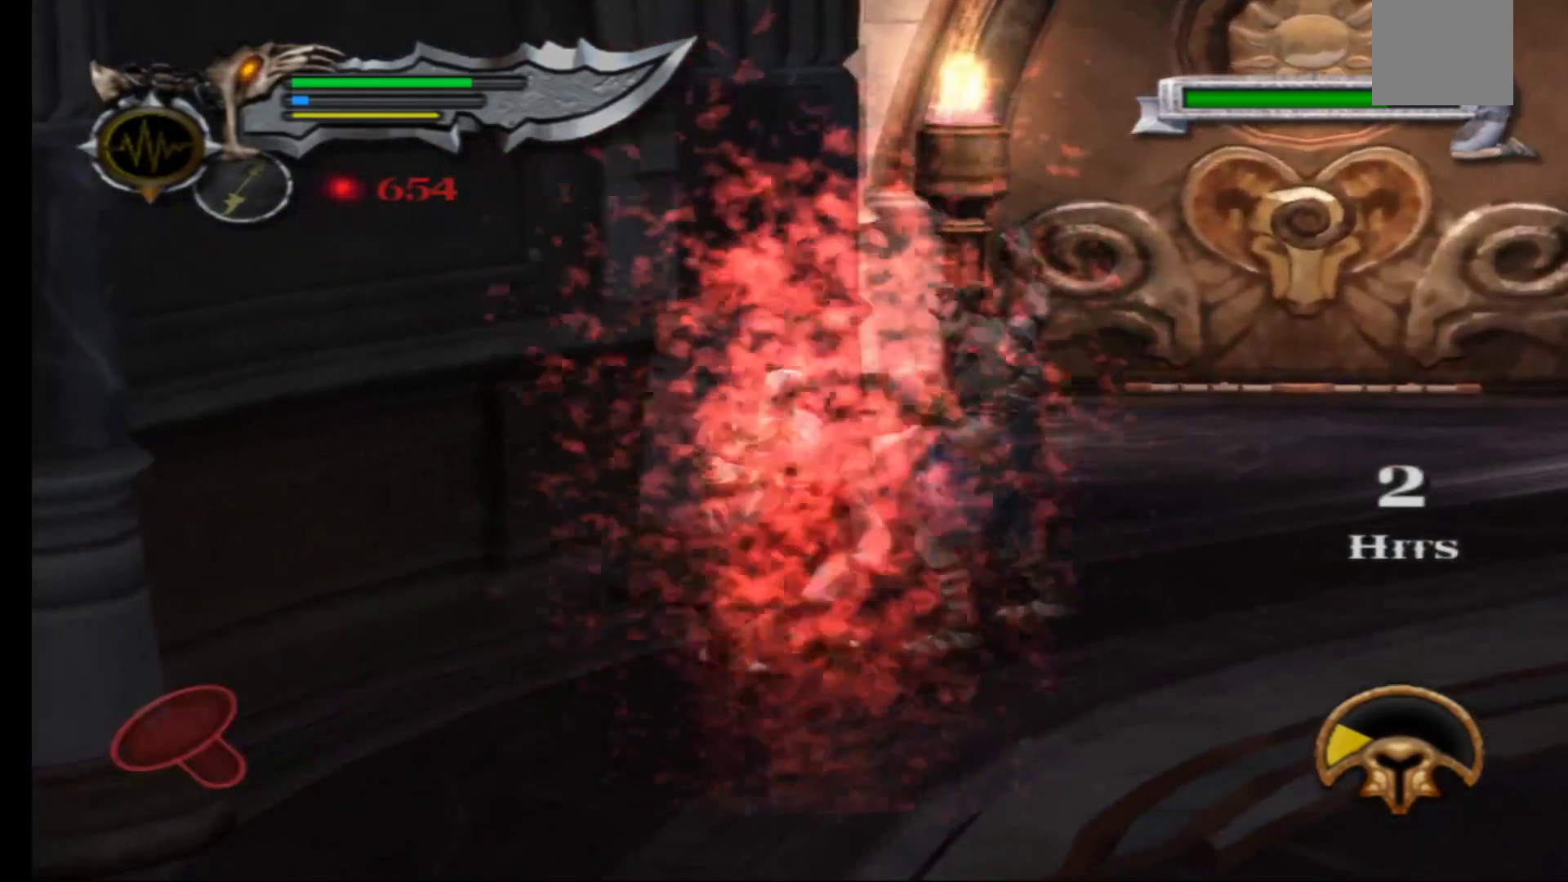
{"buttons": [], "left_stick": "down", "right_stick": "center", "events": [[33, "left_stick", "center"], [117, "left_stick", "up"], [217, "left_stick", "down-left"], [283, "left_stick", "right"], [350, "left_stick", "down-left"], [400, "left_stick", "right"], [467, "left_stick", "down"]]}